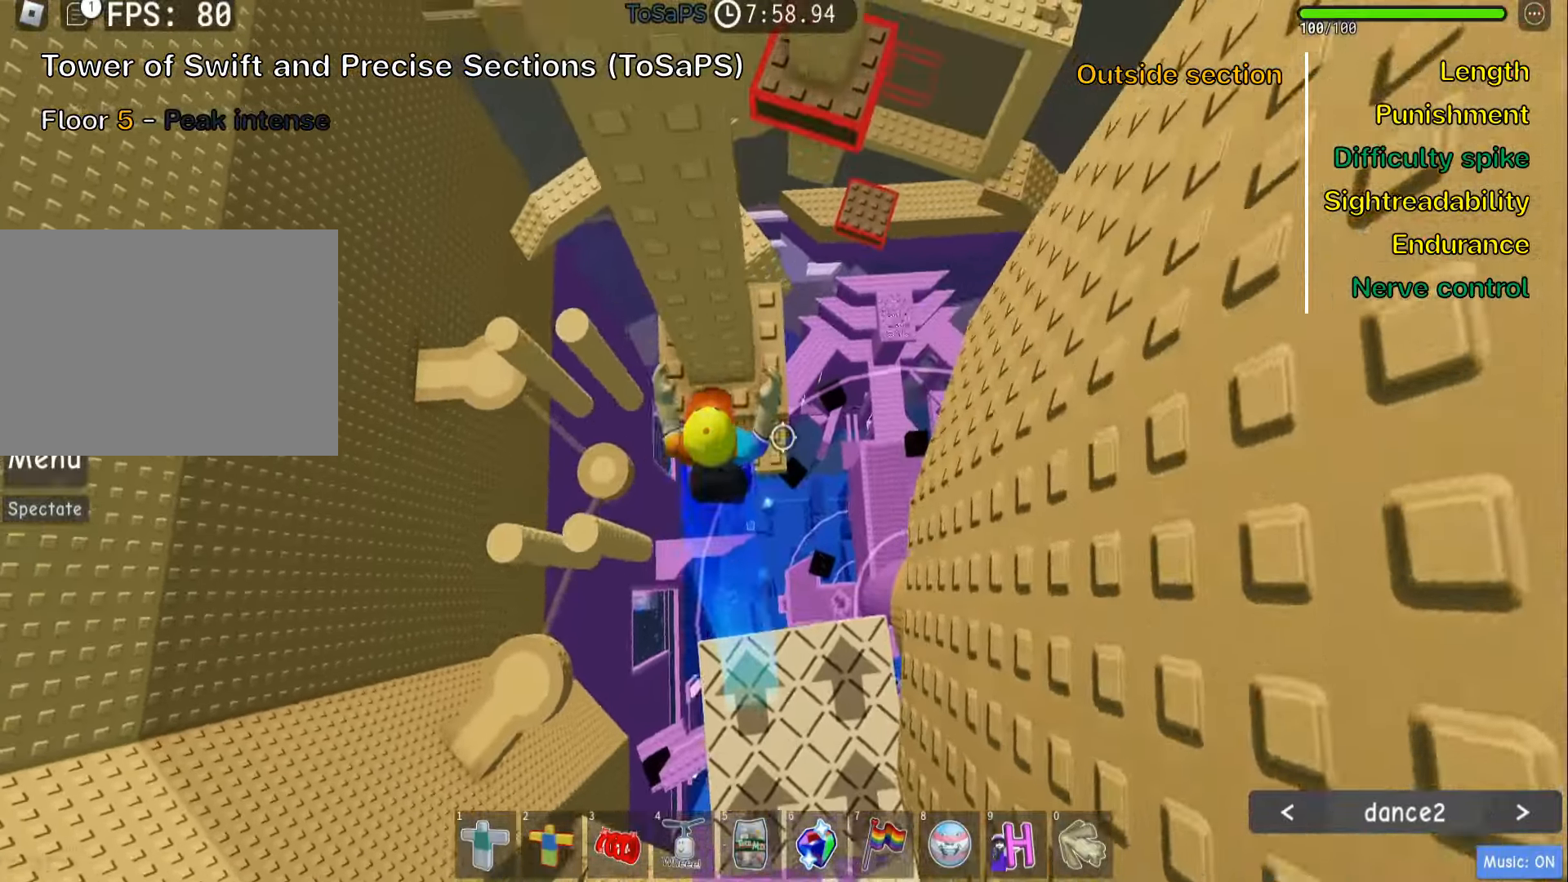
Gameplay with keyboard; each line is a JSON object with the keys held at the frame after it. "events" lists presses ("down") and releases ("up") of ".", "a", "comma", "ctrl", "d", "e", "f", "s", "shift", "space", "tab" and "w" between this image and that frame as [ms after this image, input, new state], when the widget could be followed in between. No other keys are recorded. Mouse input is not recorded.
{"keys": ["d"], "events": [[200, "d", "down"], [300, "d", "up"], [333, "w", "up"], [500, "d", "down"]]}
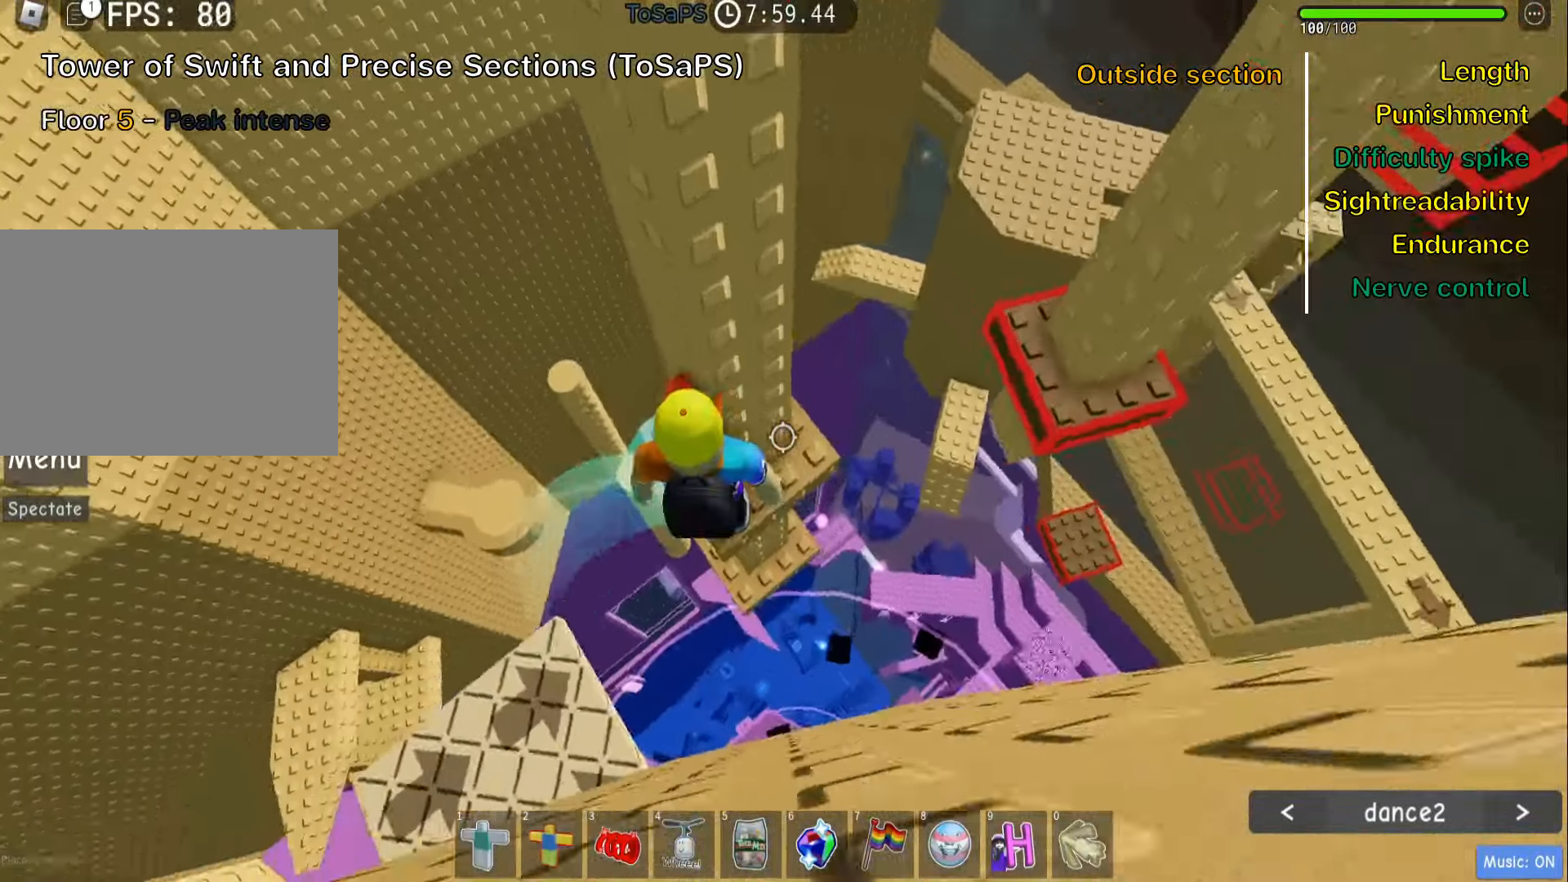
{"keys": ["shift"], "events": [[17, "w", "down"], [183, "d", "up"], [200, "w", "up"], [217, "shift", "down"], [350, "shift", "up"], [417, "shift", "down"]]}
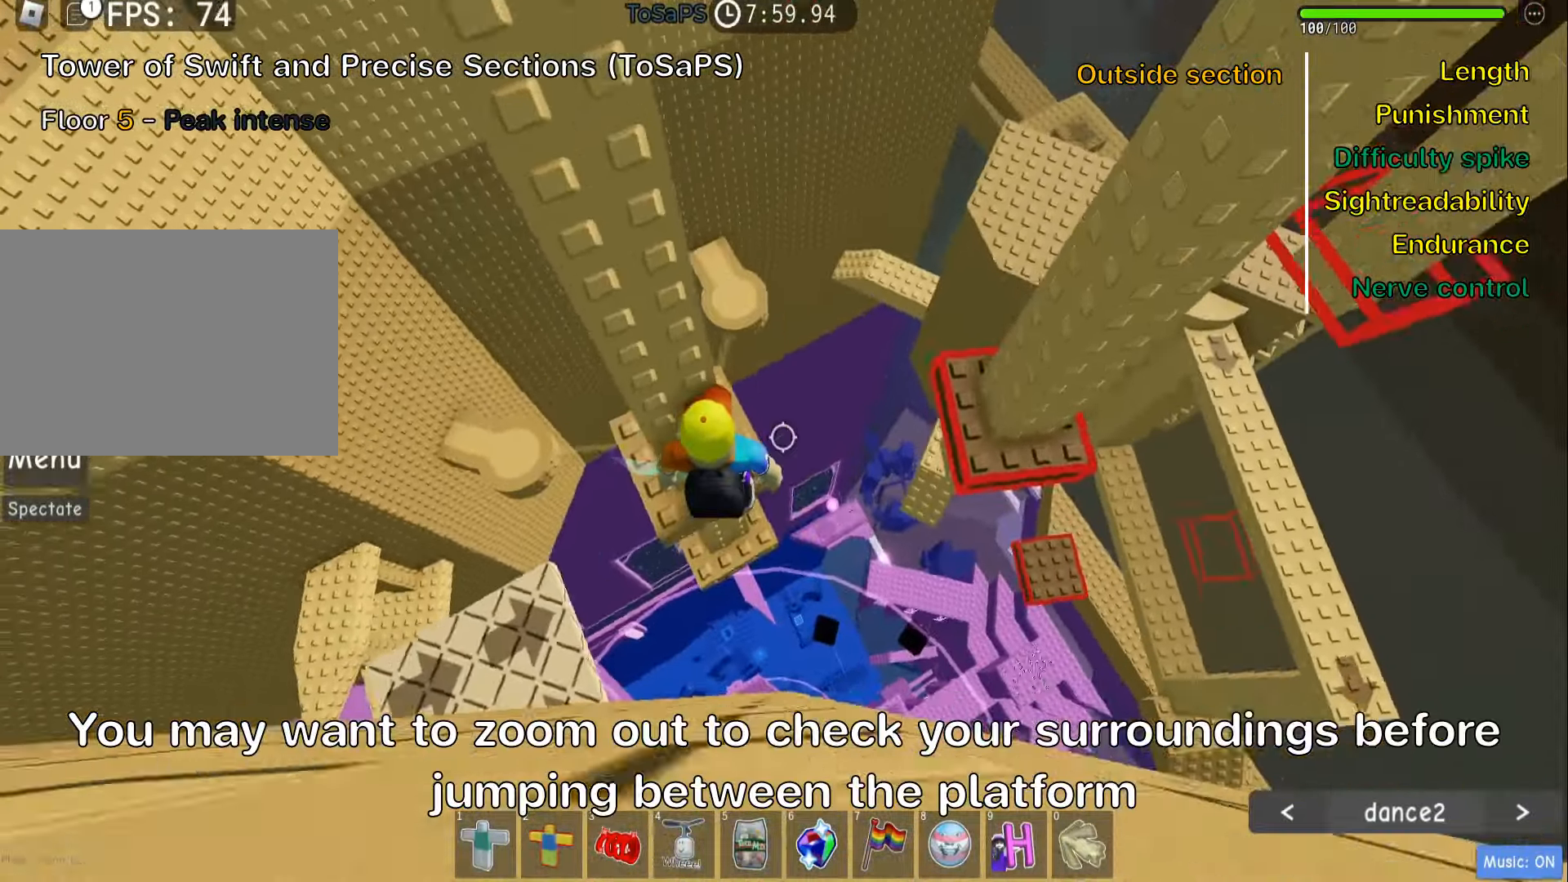
{"keys": ["d"], "events": [[50, "shift", "up"], [100, "d", "down"], [233, "space", "down"], [350, "space", "up"]]}
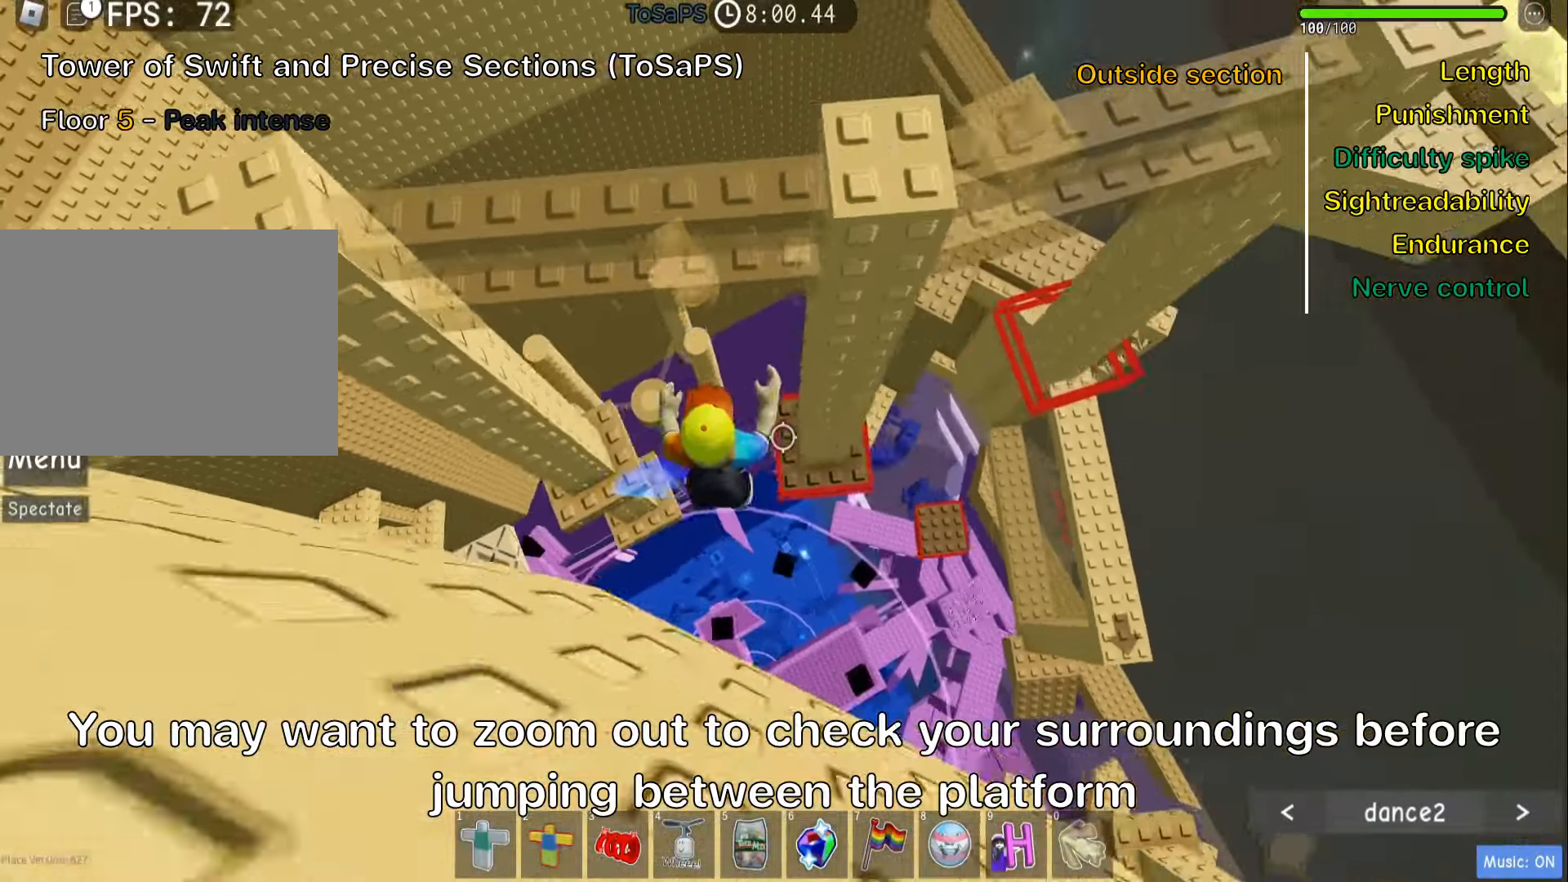
{"keys": ["d"], "events": [[83, "w", "down"], [250, "w", "up"], [350, "space", "down"], [500, "space", "up"]]}
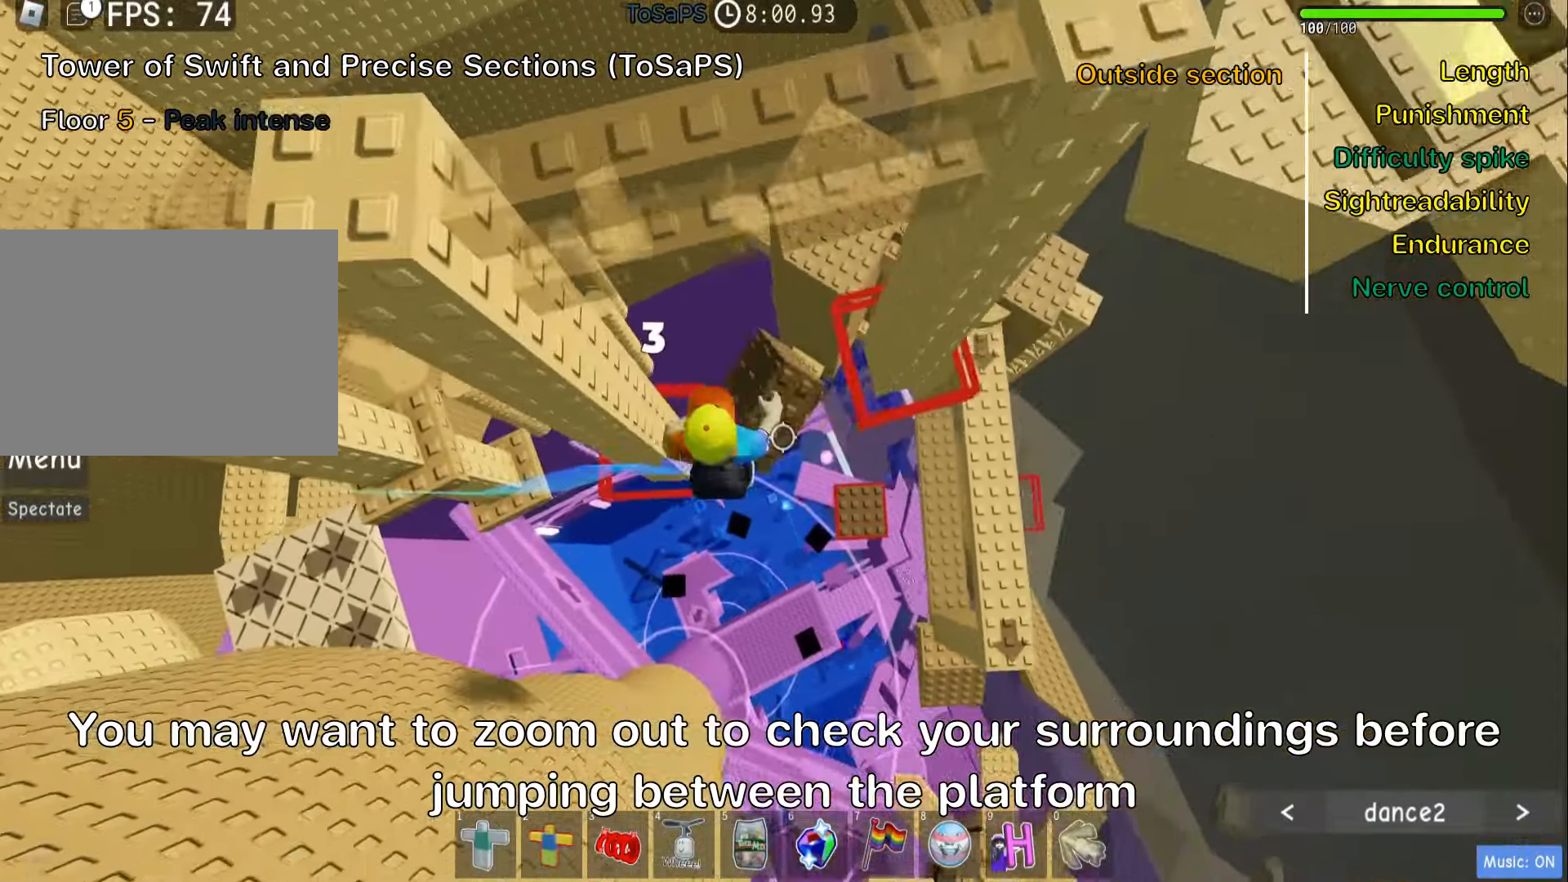
{"keys": ["d"], "events": [[250, "w", "down"], [433, "w", "up"]]}
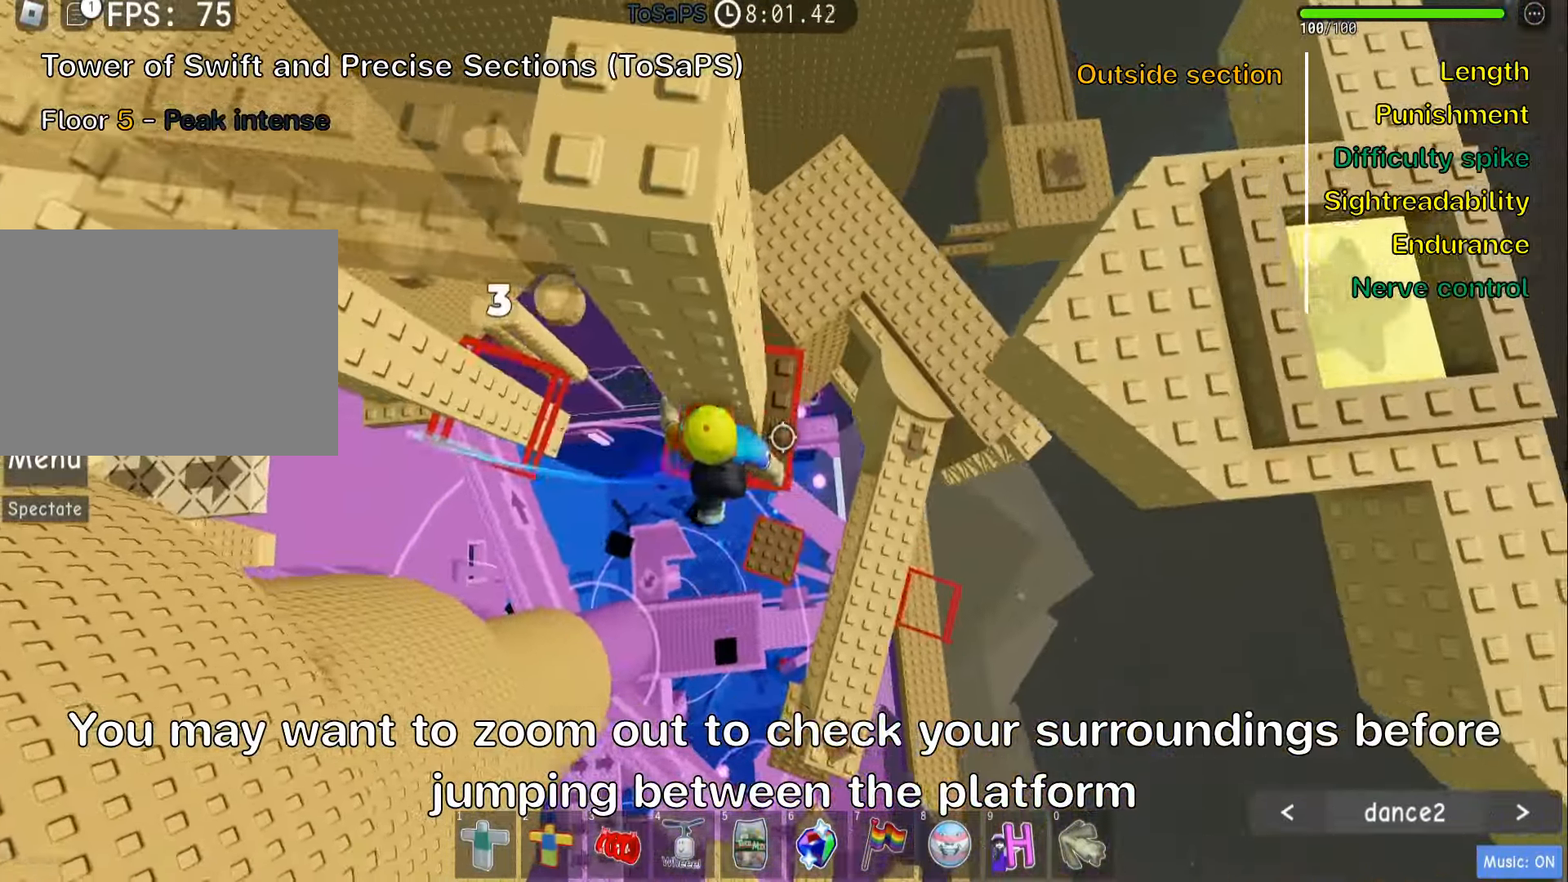
{"keys": ["d"], "events": [[133, "space", "down"], [283, "space", "up"]]}
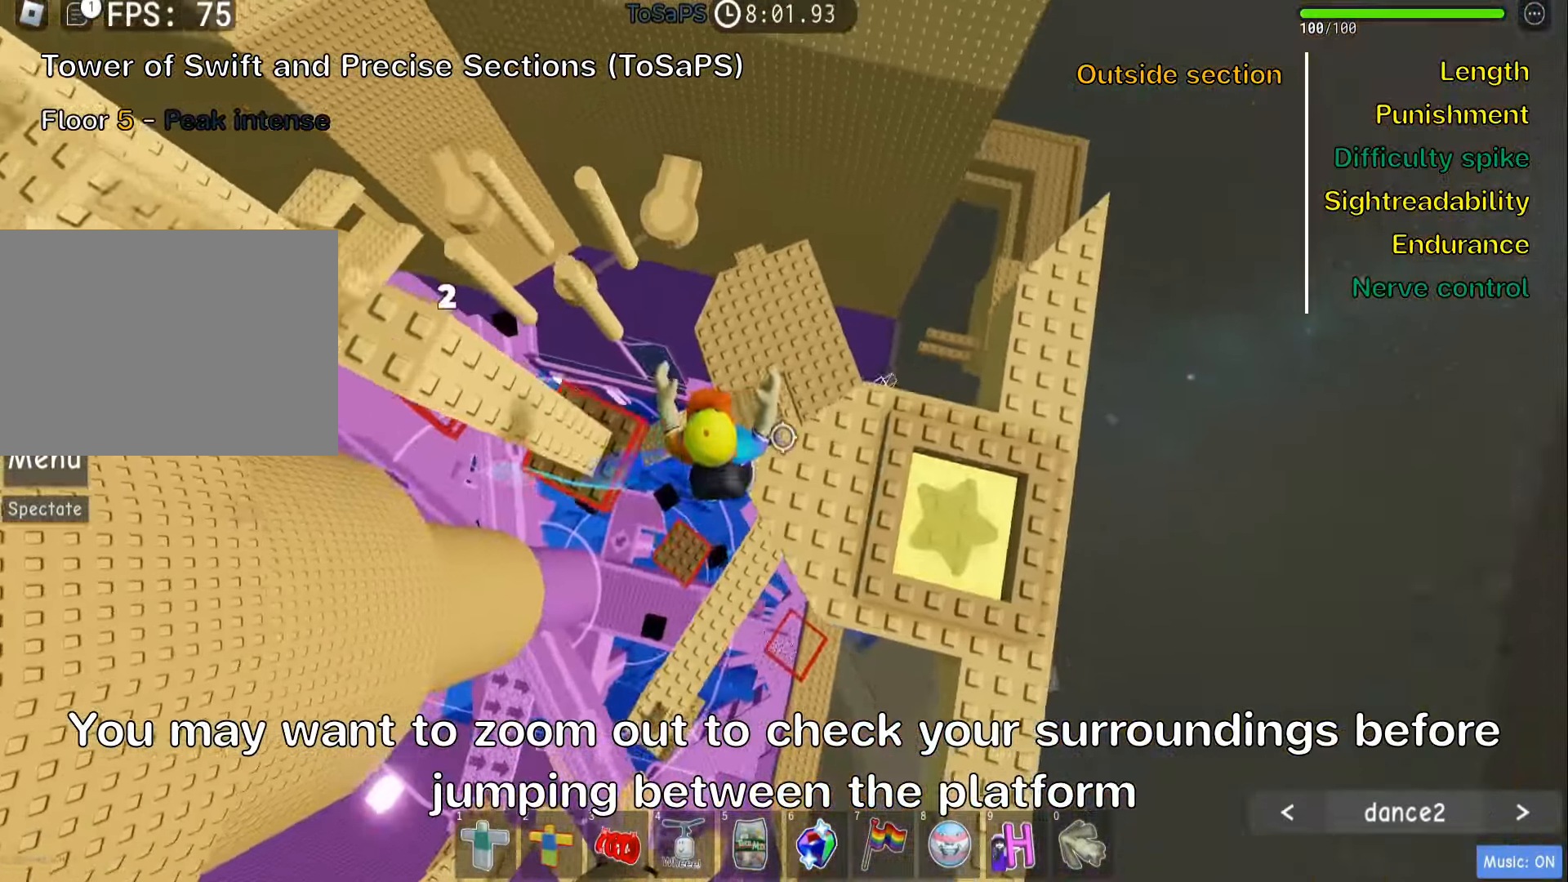
{"keys": ["shift"], "events": [[50, "space", "down"], [200, "space", "up"], [417, "d", "up"], [433, "shift", "down"]]}
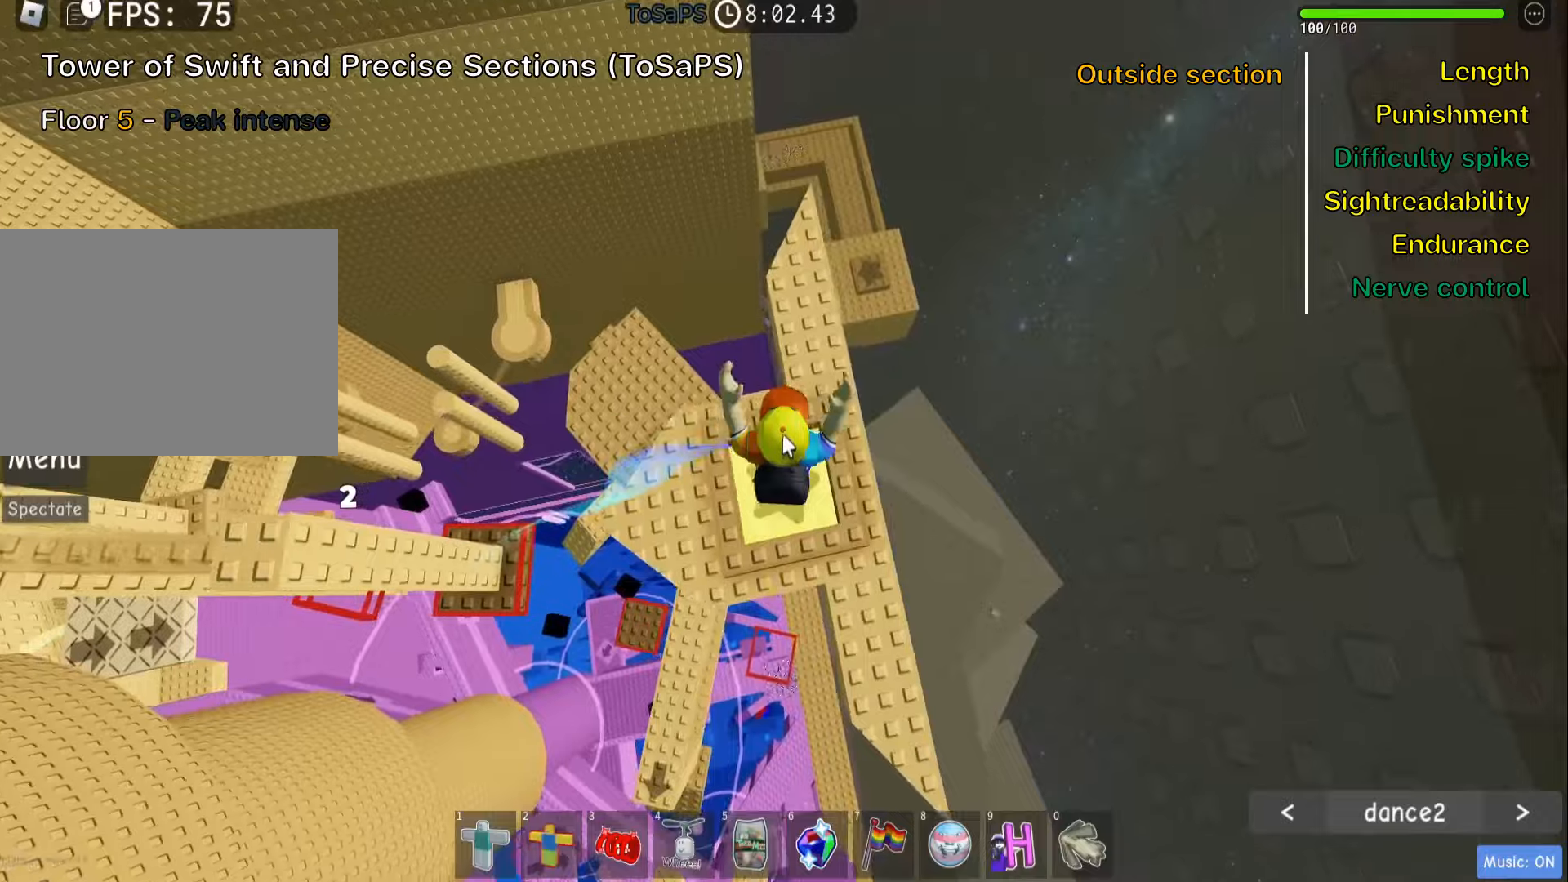
{"keys": [], "events": [[67, "shift", "up"]]}
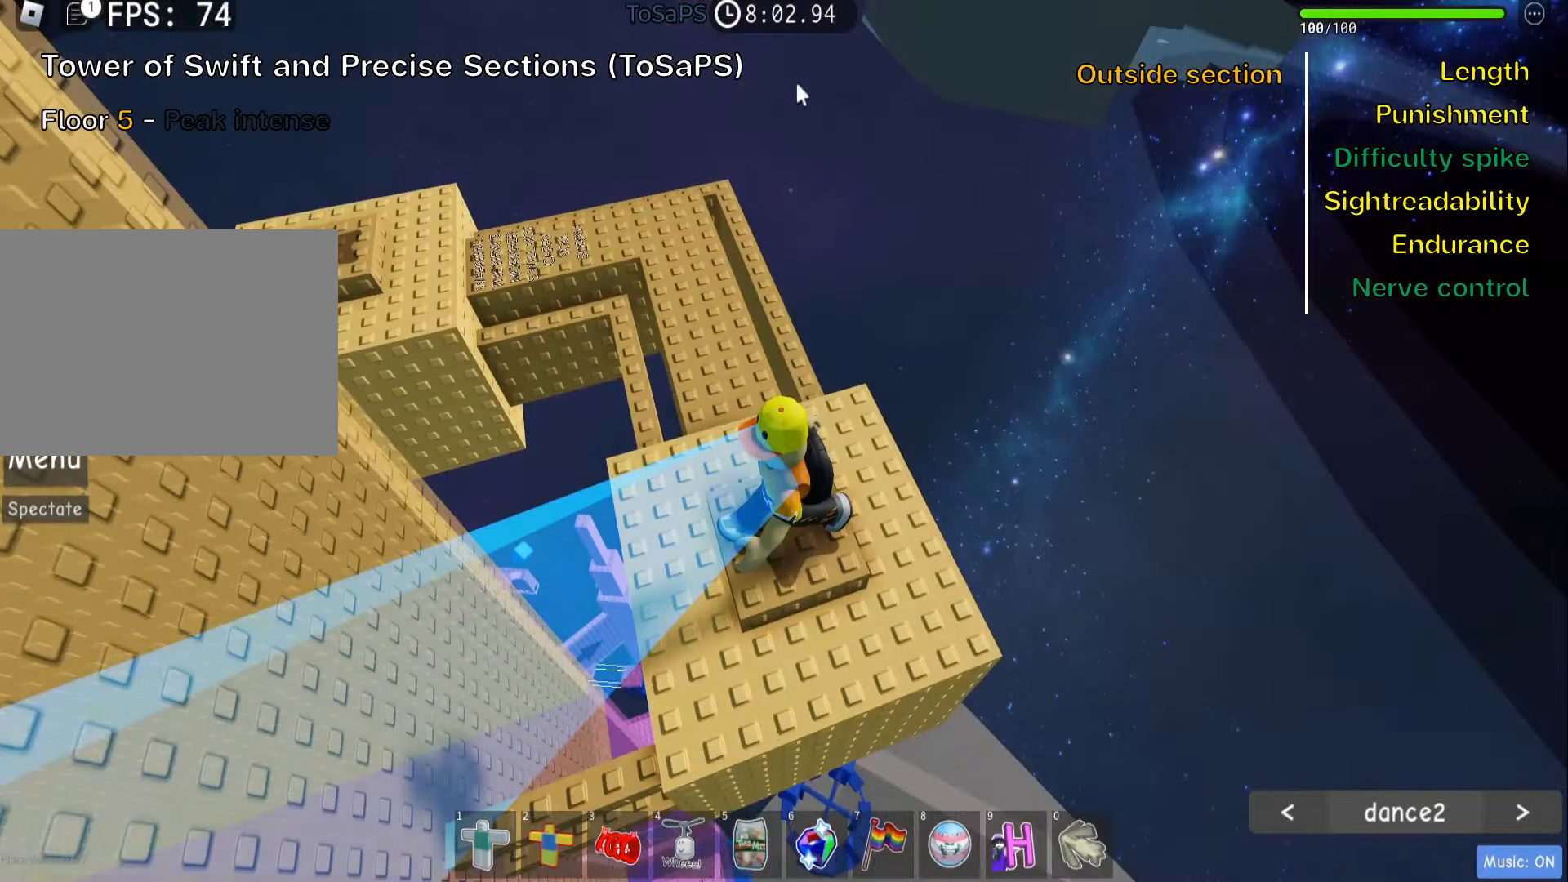
{"keys": [], "events": [[317, "shift", "down"], [417, "shift", "up"]]}
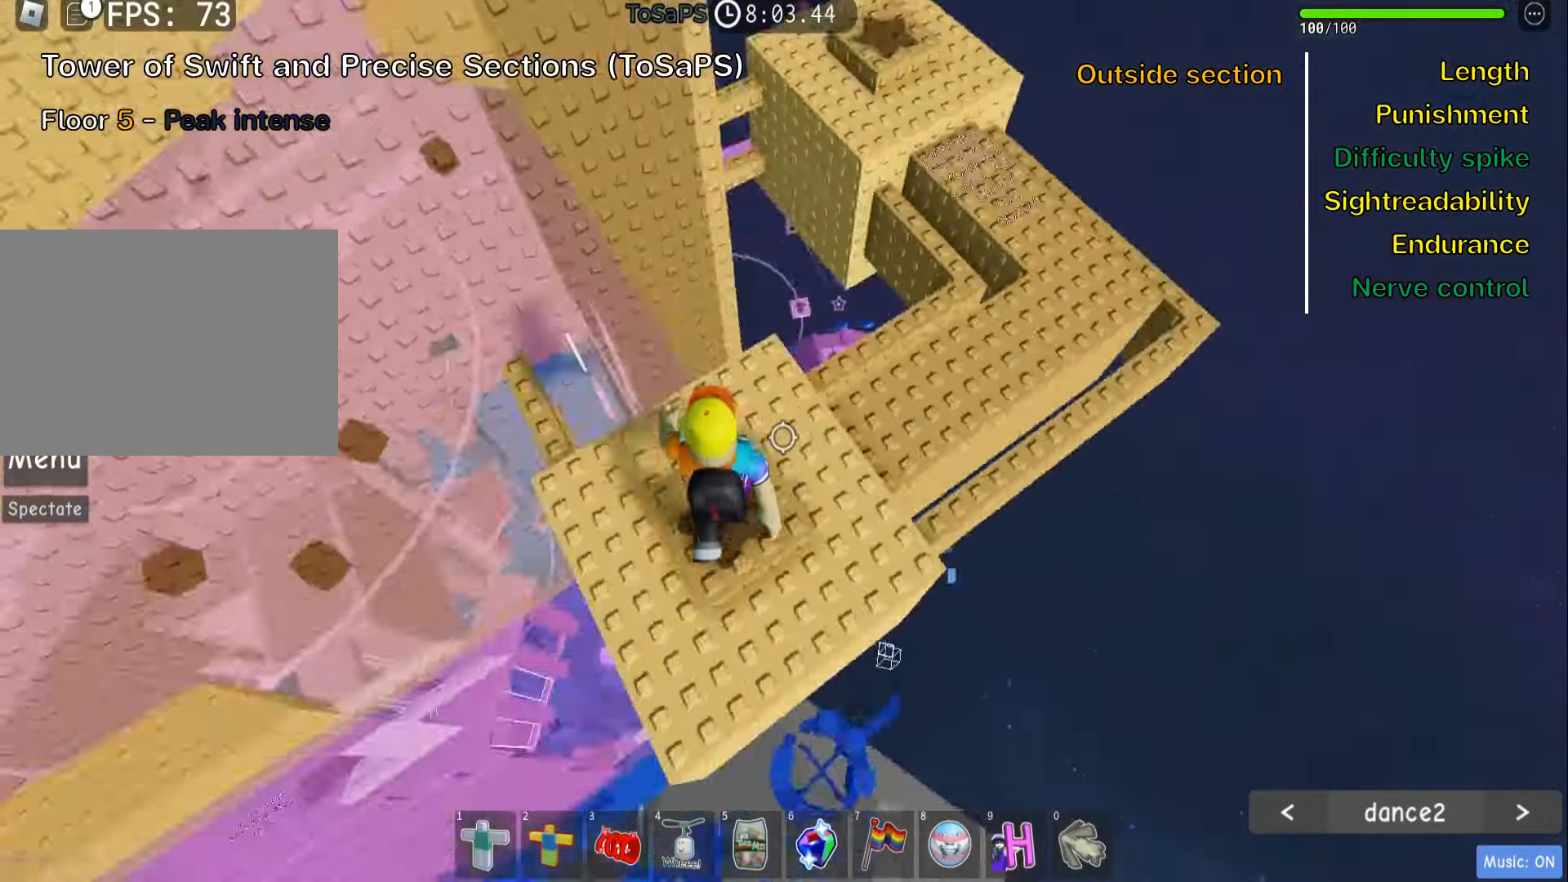
{"keys": ["d"], "events": [[17, "d", "down"], [134, "space", "down"], [267, "space", "up"]]}
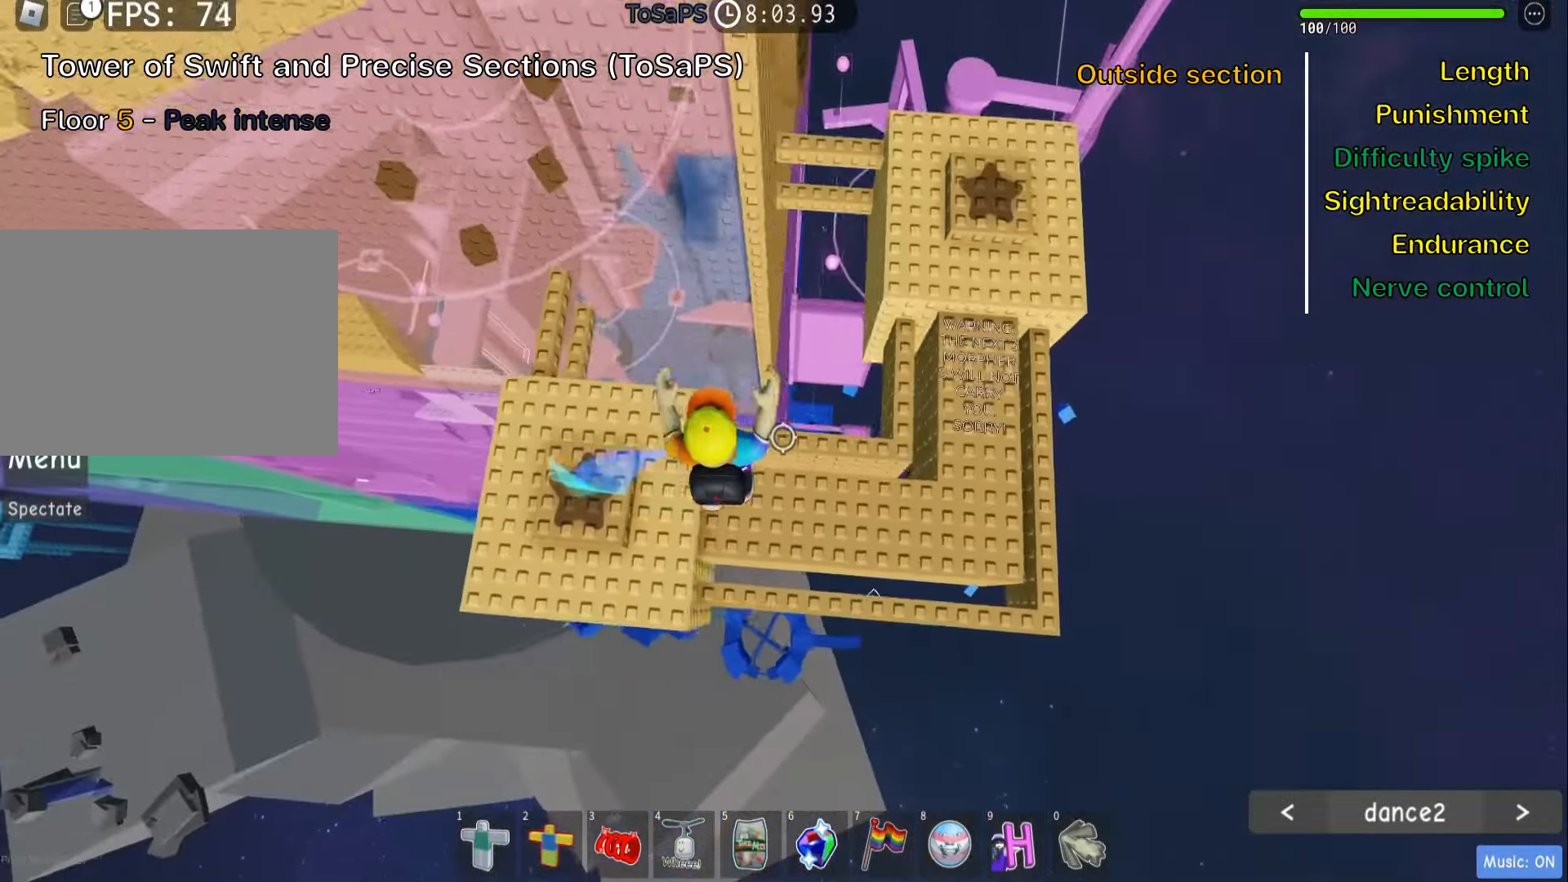
{"keys": ["d"], "events": [[117, "shift", "down"], [184, "space", "down"], [267, "shift", "up"], [334, "space", "up"]]}
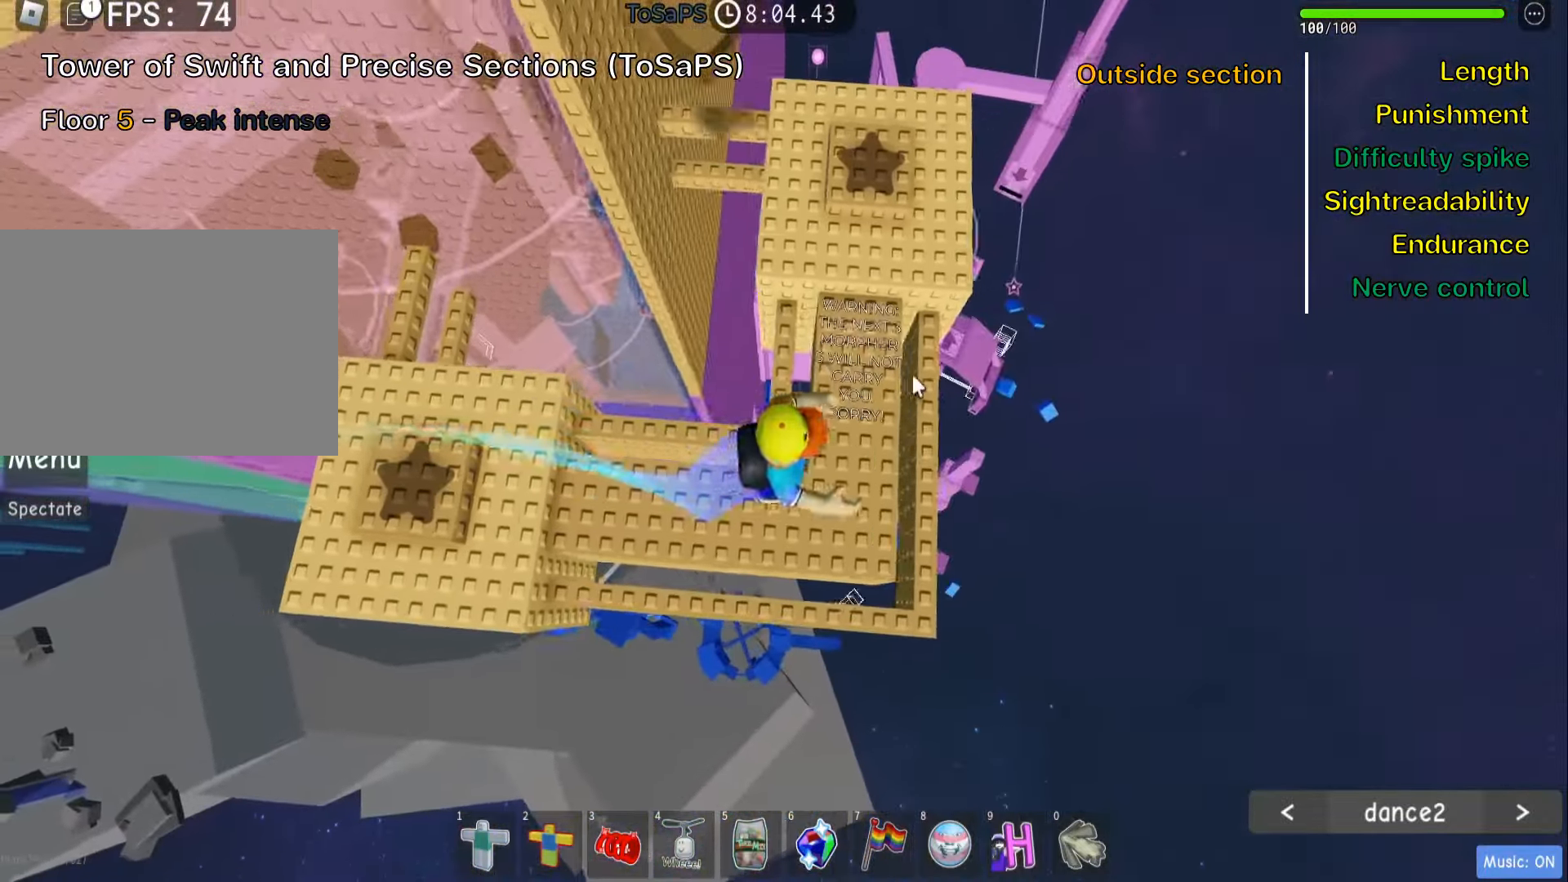
{"keys": ["w"], "events": [[17, "shift", "down"], [184, "shift", "up"], [217, "d", "up"], [267, "w", "down"]]}
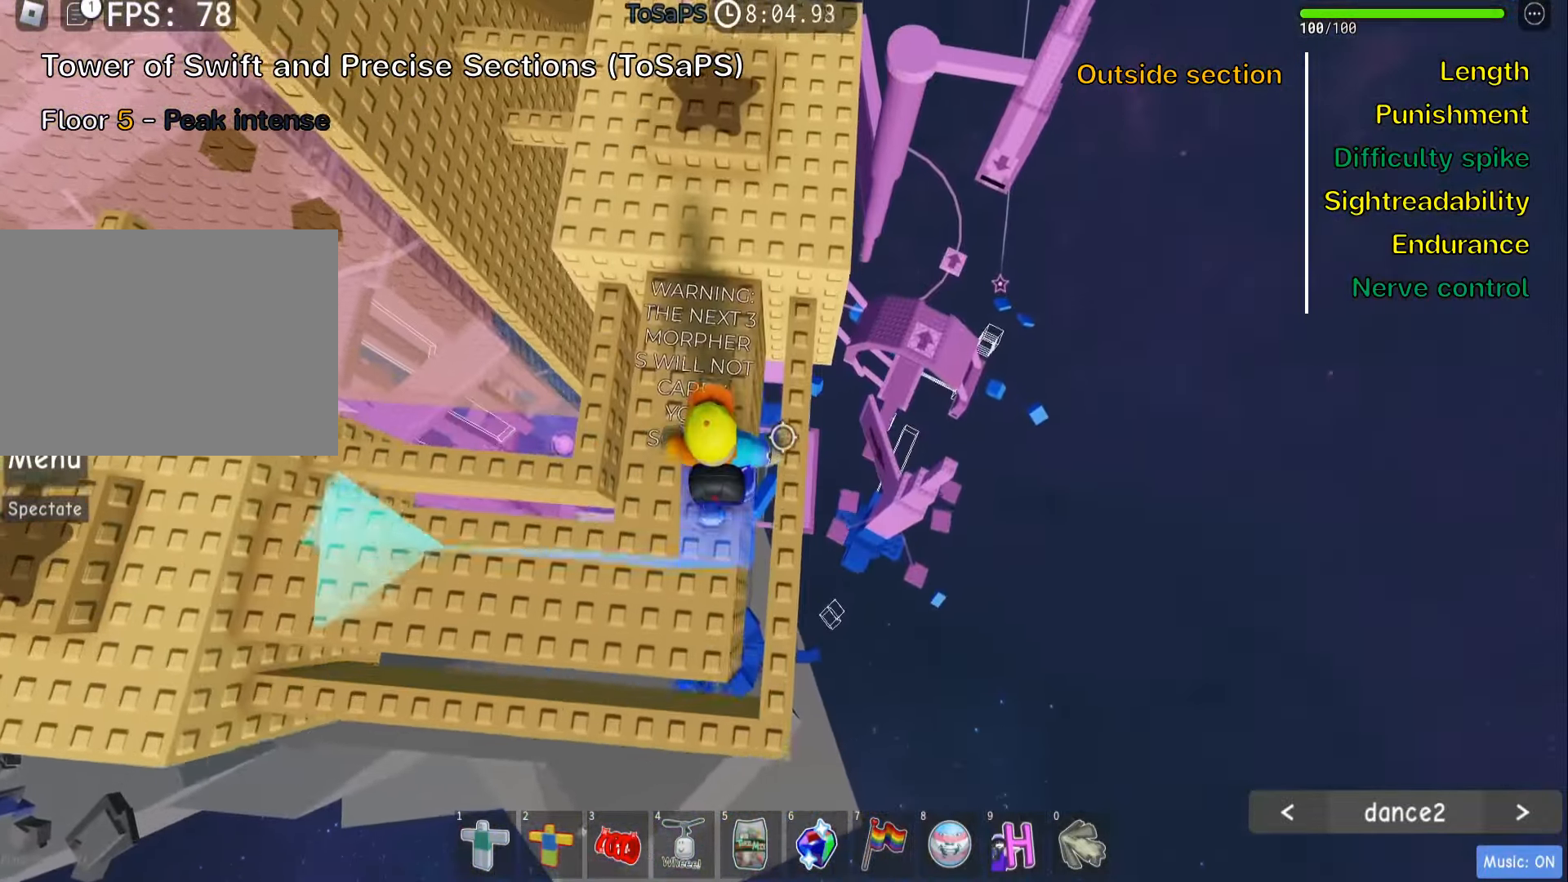
{"keys": ["d", "w"], "events": [[284, "space", "down"], [367, "d", "down"], [450, "space", "up"]]}
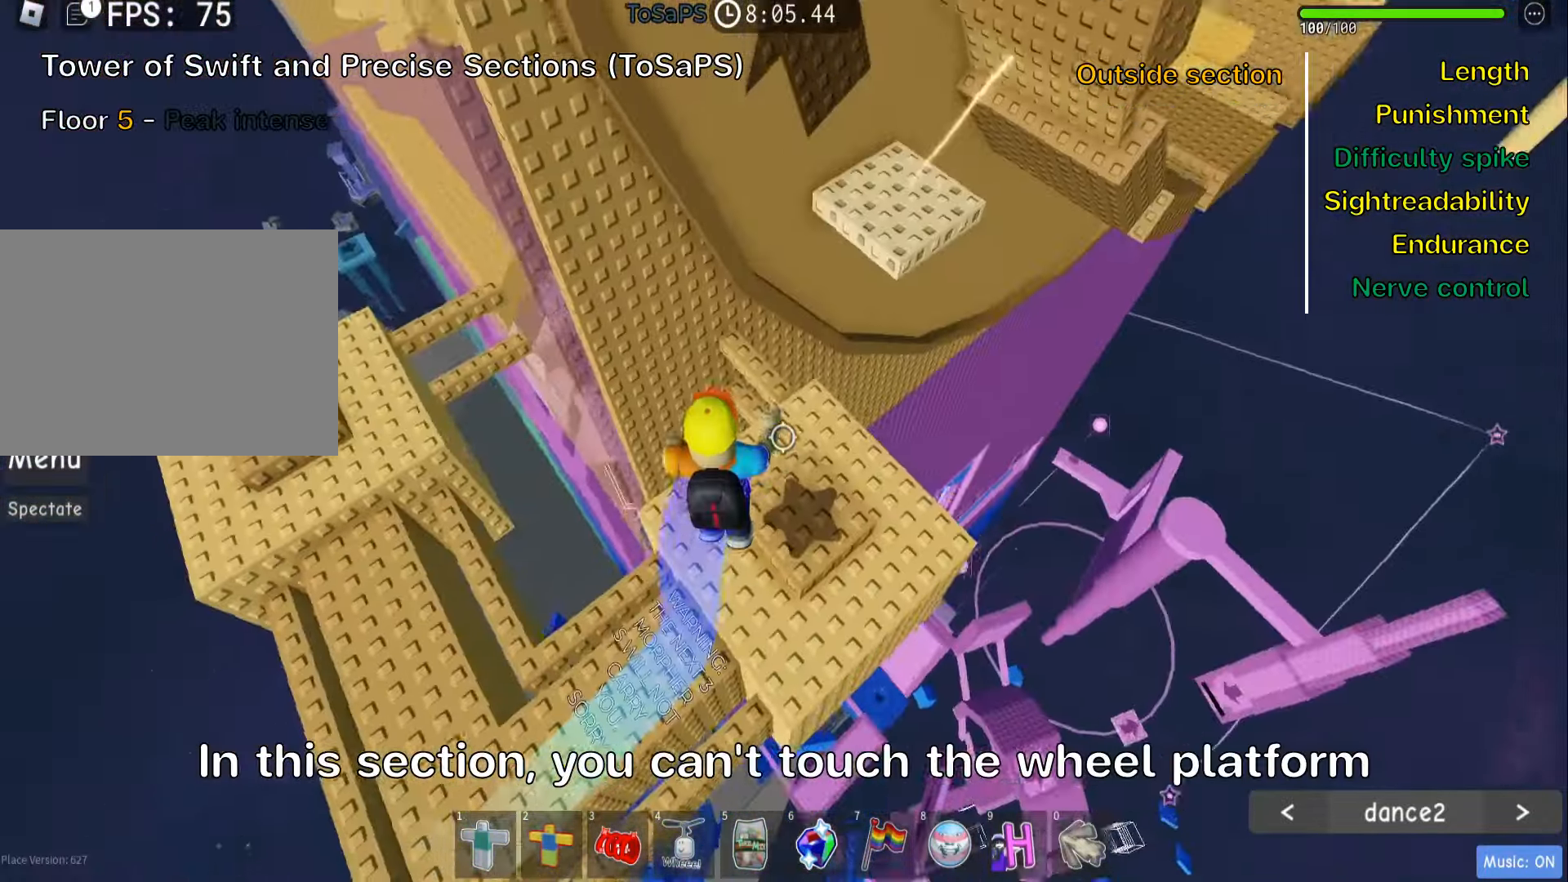
{"keys": [], "events": [[50, "w", "up"], [167, "d", "up"], [167, "shift", "down"], [334, "shift", "up"]]}
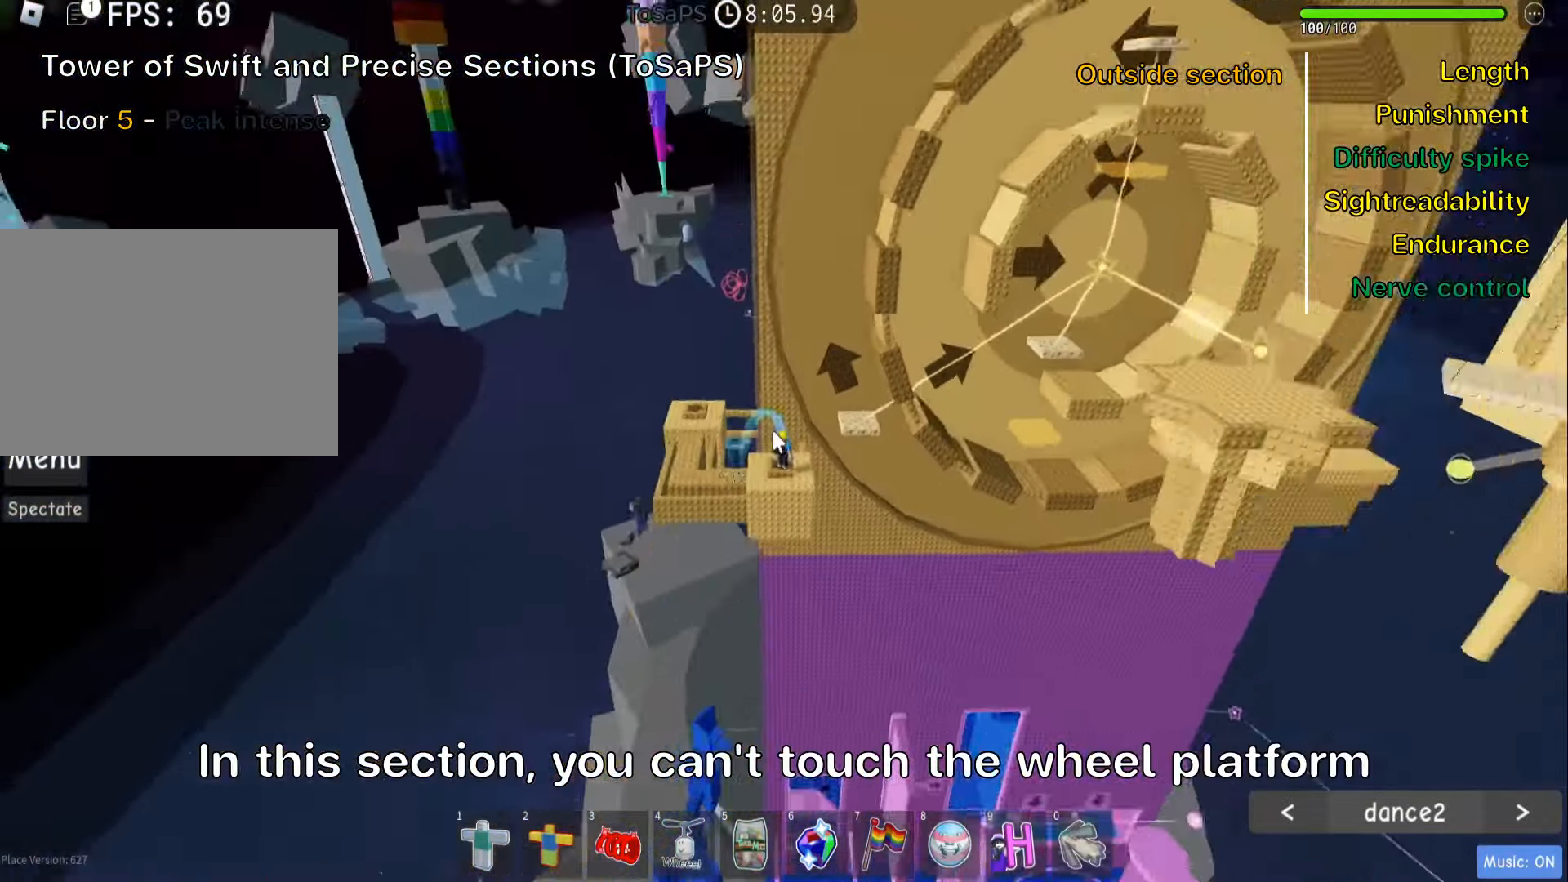
{"keys": [], "events": []}
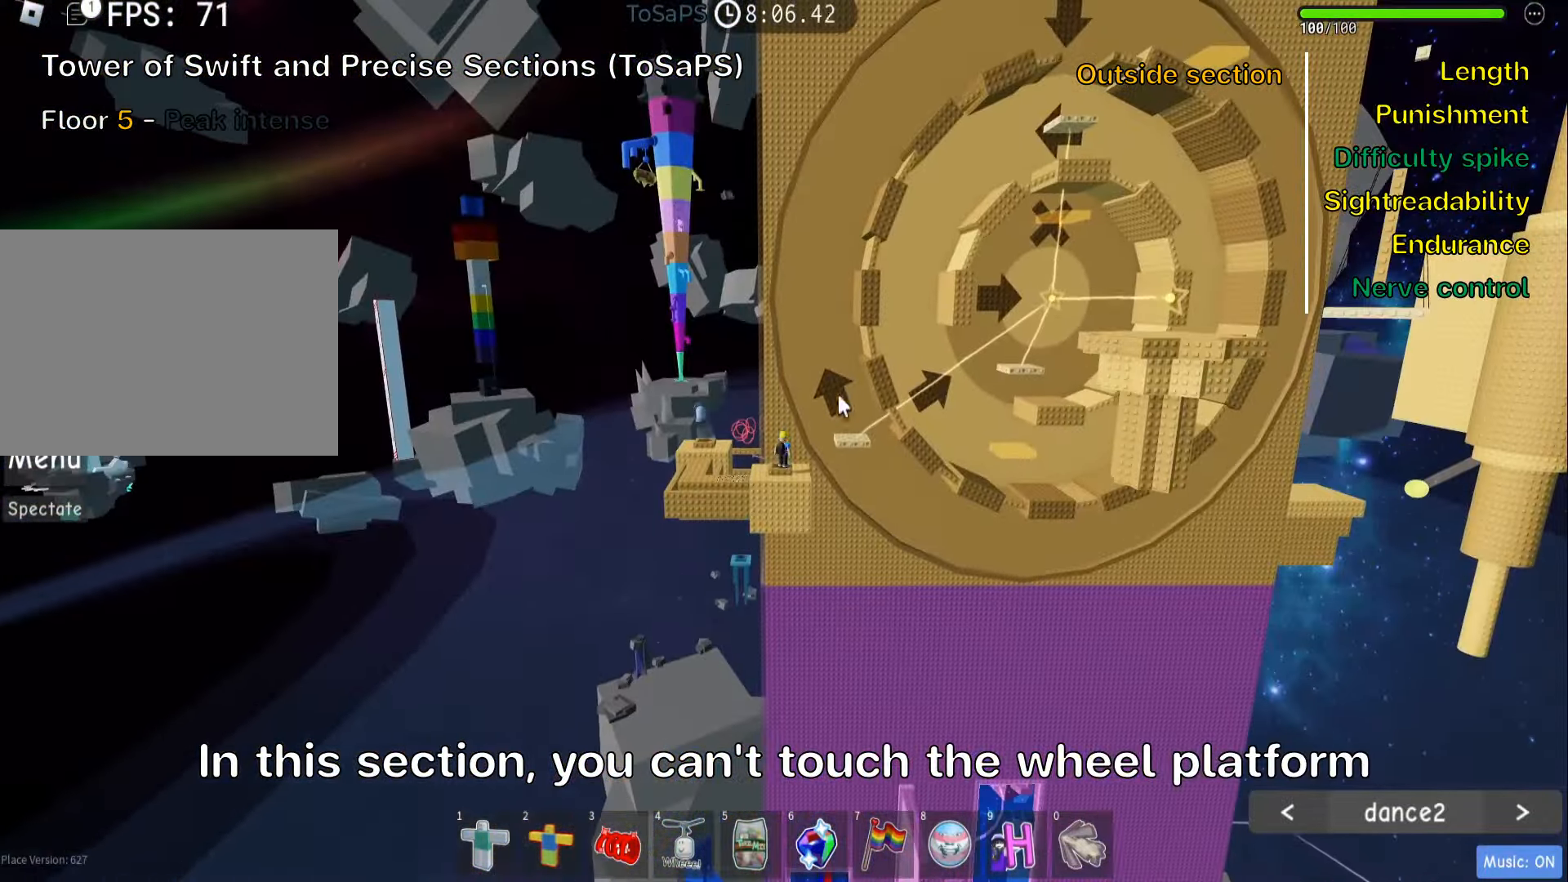
{"keys": [], "events": [[300, "shift", "down"], [433, "shift", "up"]]}
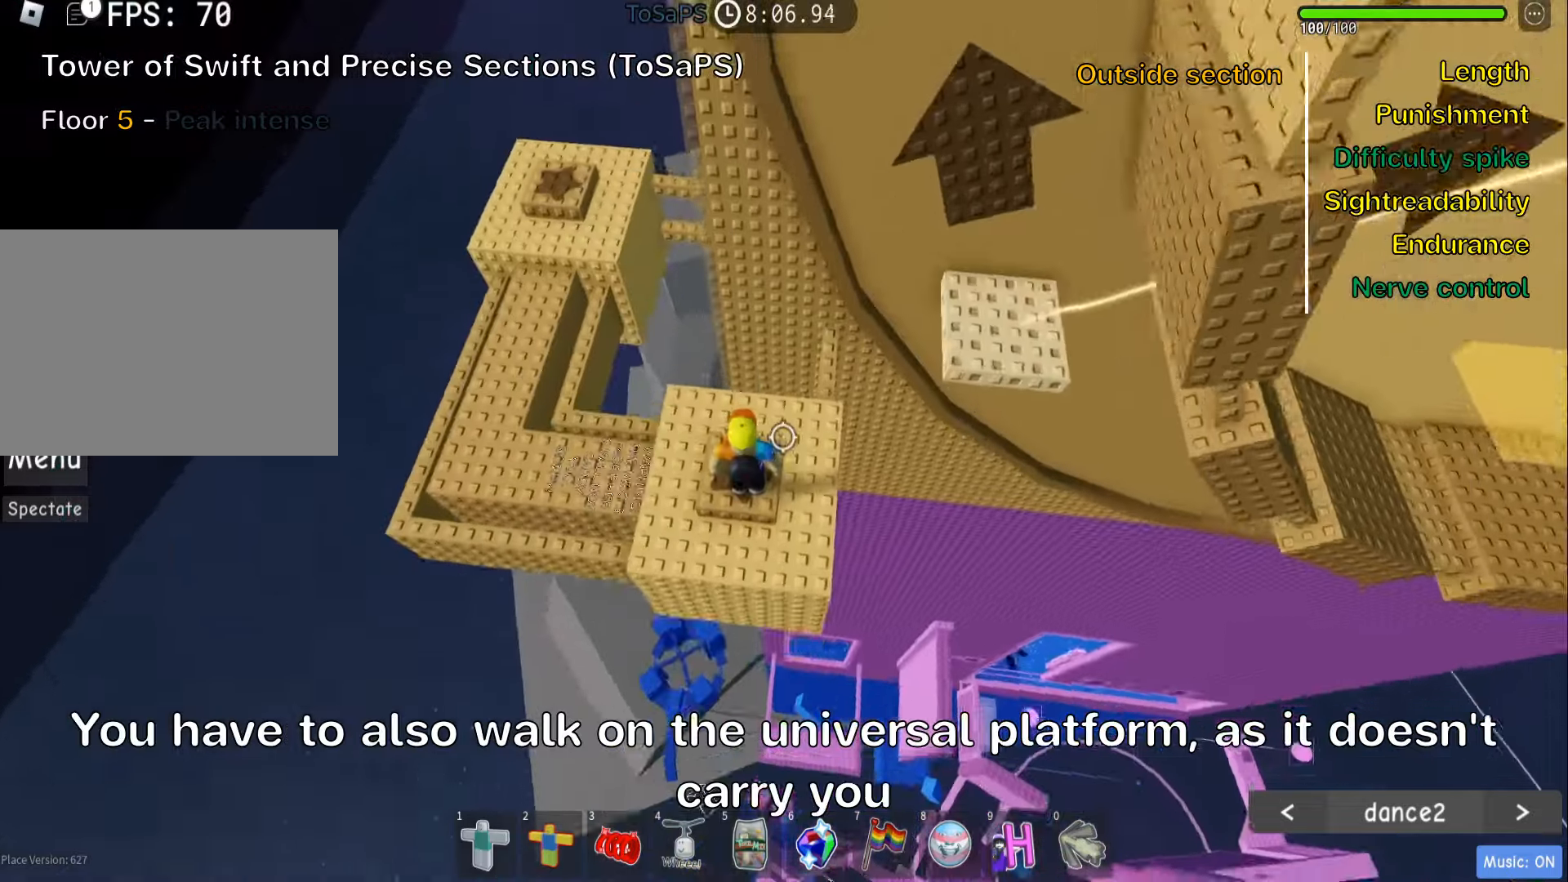
{"keys": [], "events": [[83, "d", "down"], [150, "w", "down"], [333, "w", "up"], [366, "d", "up"]]}
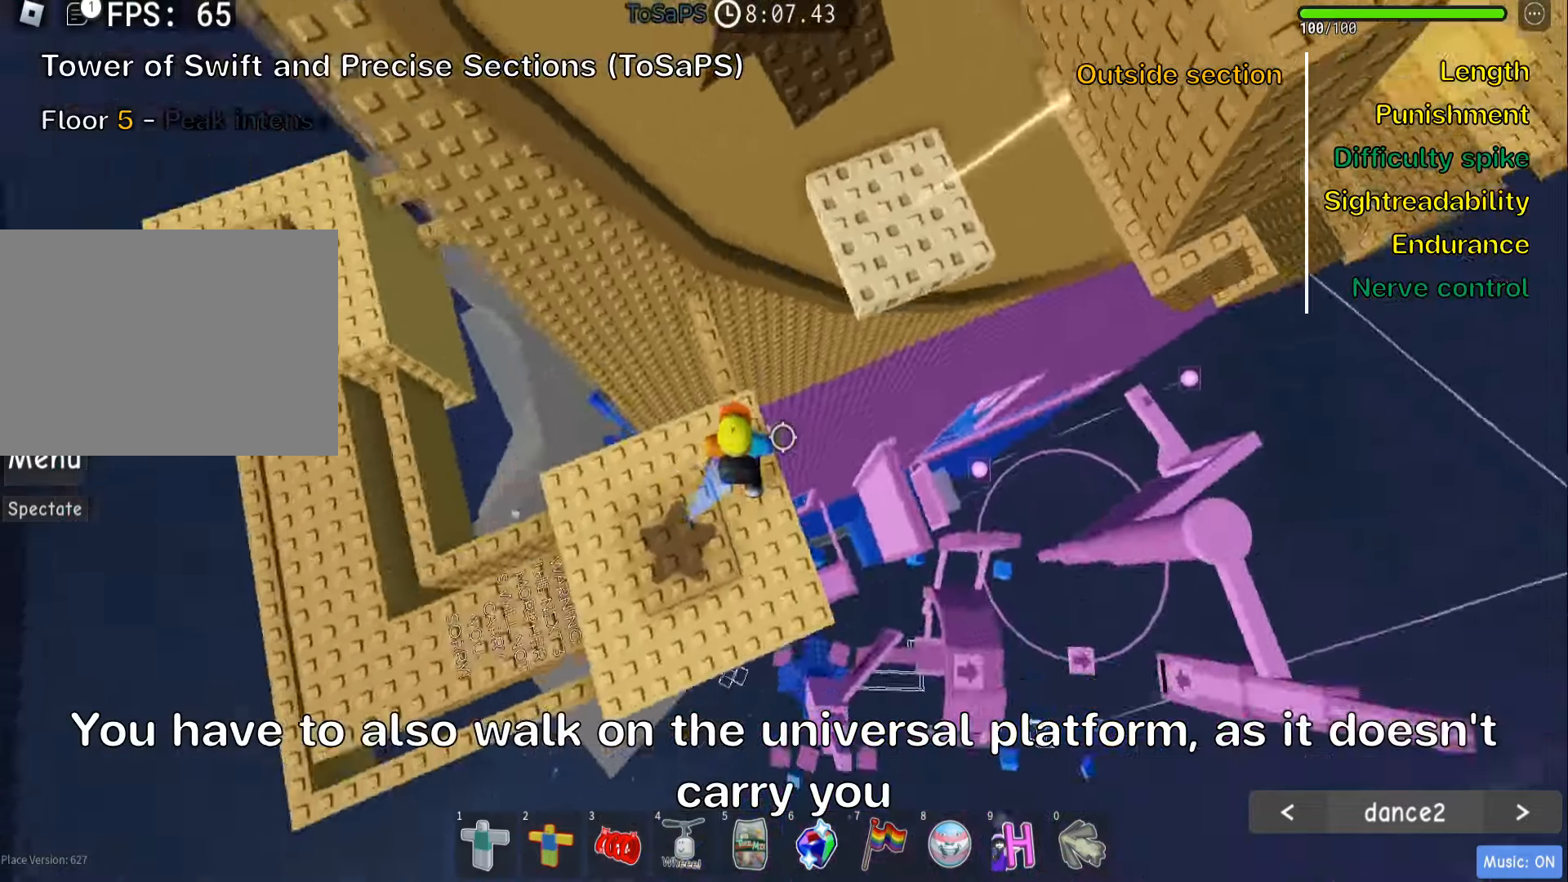
{"keys": ["w"], "events": [[133, "w", "down"], [233, "space", "down"], [366, "space", "up"]]}
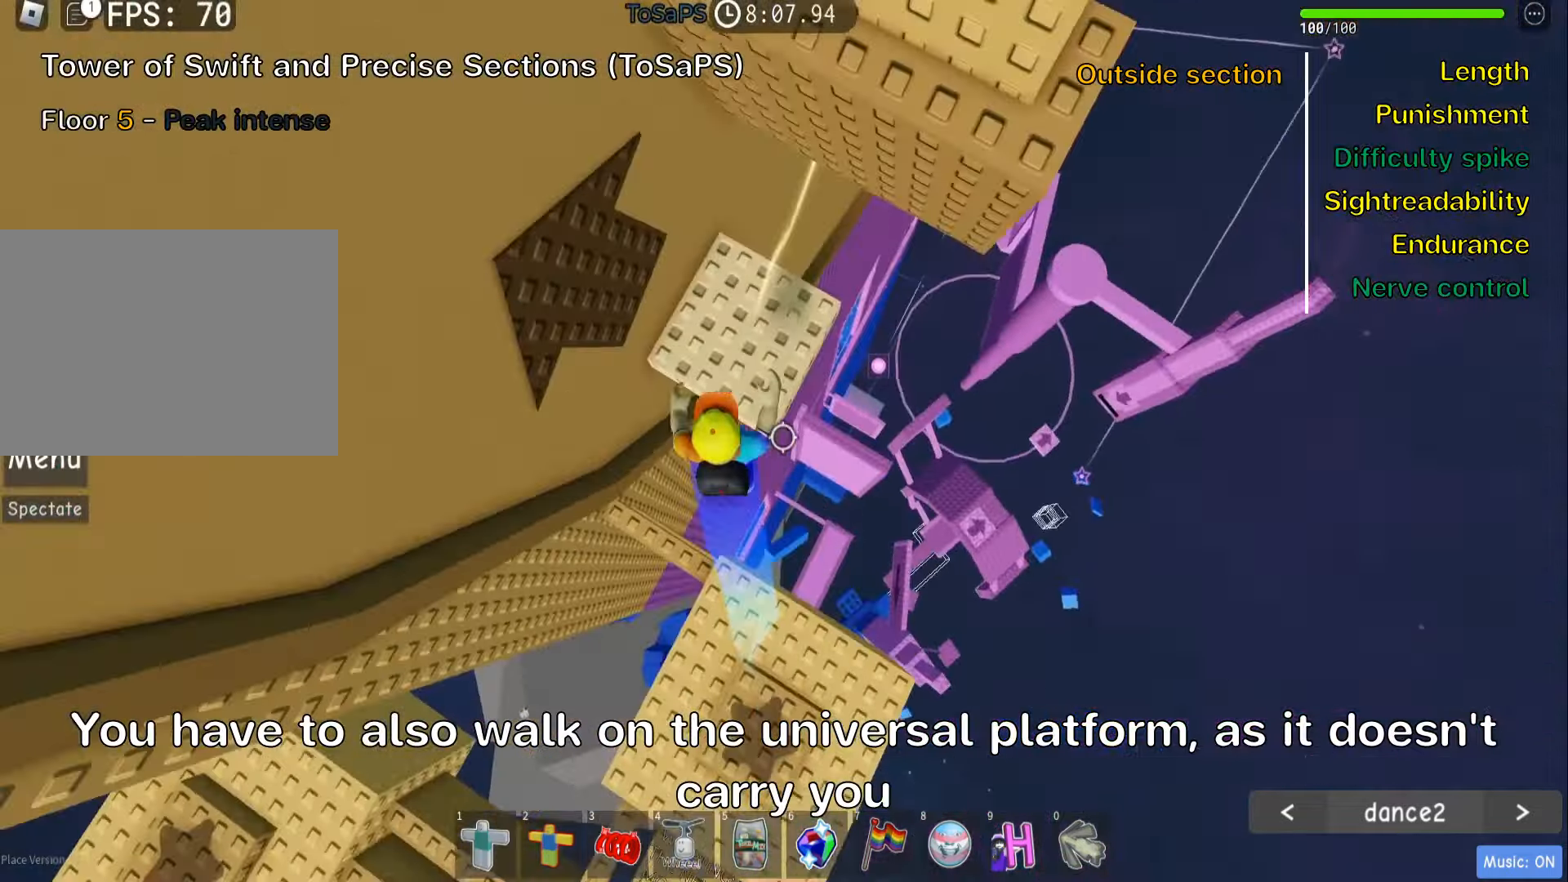
{"keys": [], "events": [[233, "w", "up"], [250, "shift", "down"], [416, "shift", "up"]]}
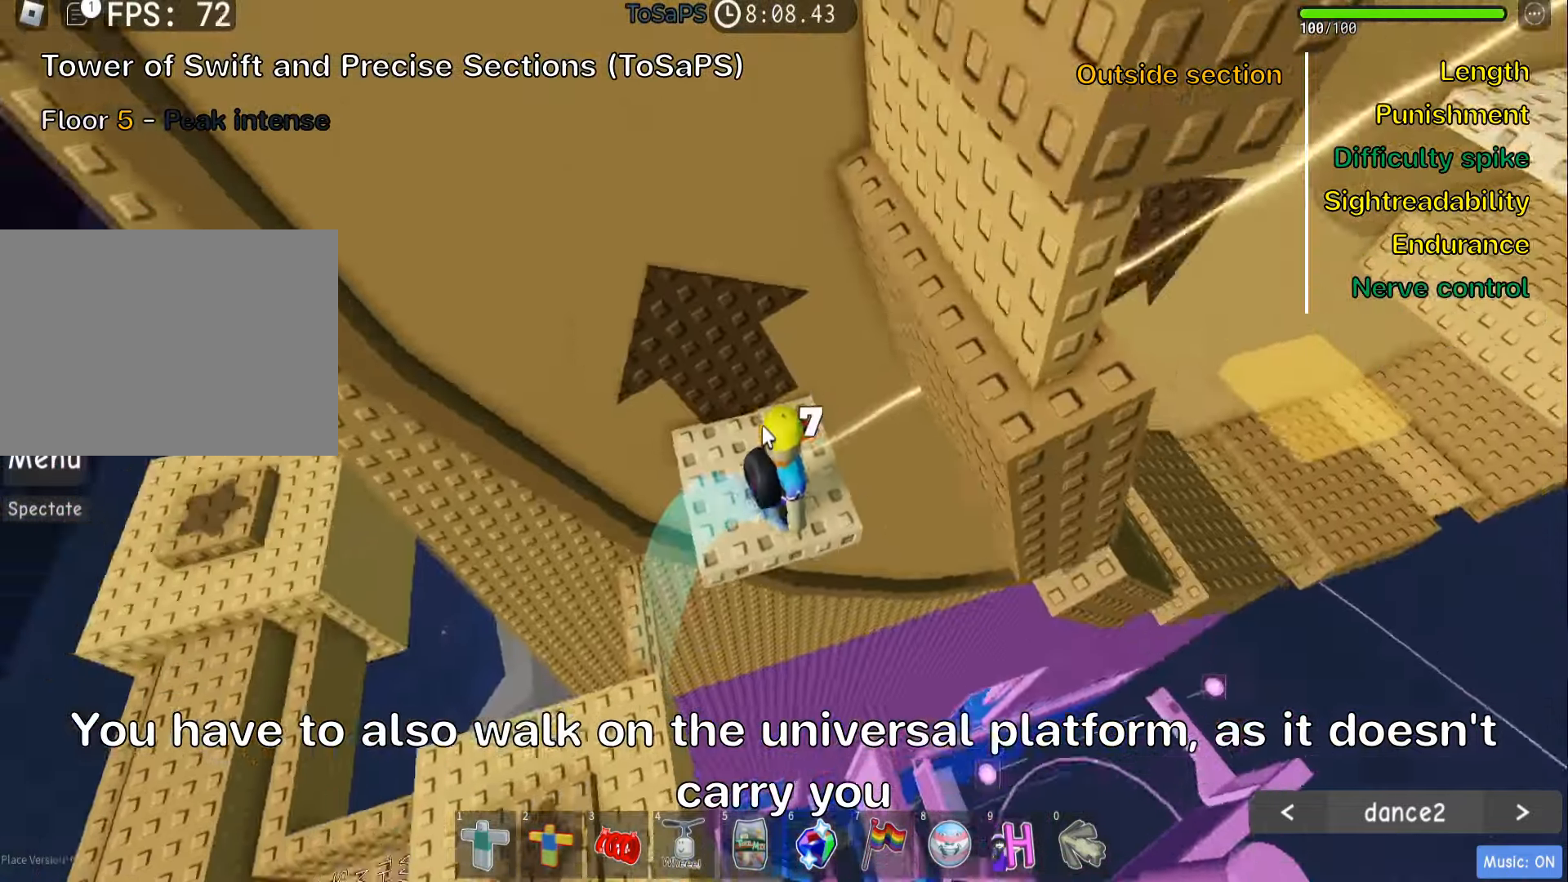
{"keys": [], "events": [[250, "w", "down"], [266, "a", "down"], [366, "w", "up"], [400, "a", "up"]]}
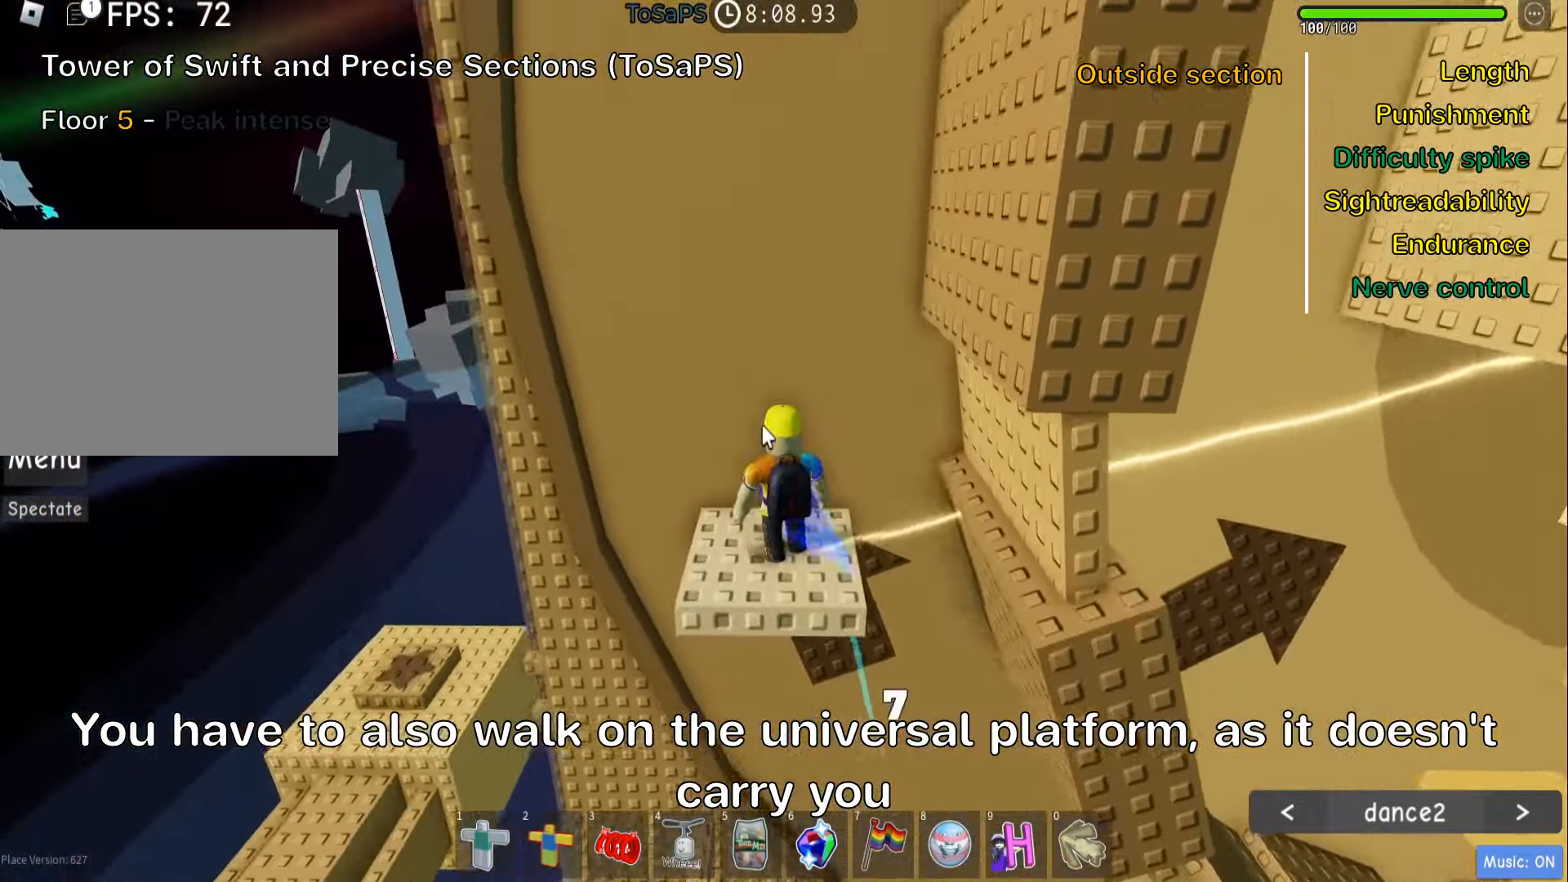
{"keys": [], "events": [[100, "a", "down"], [200, "a", "up"]]}
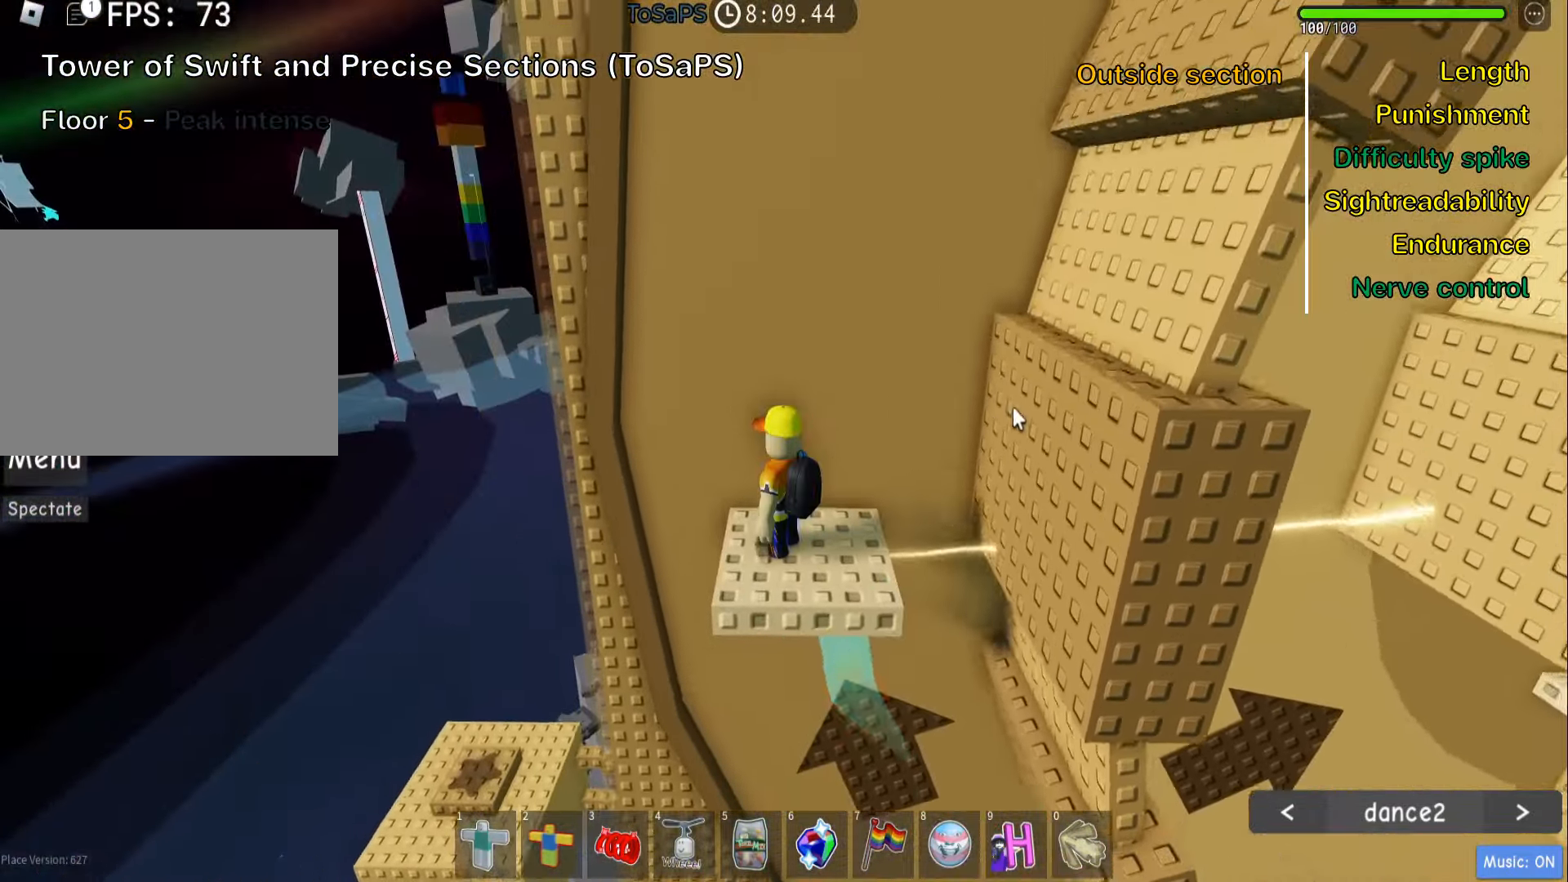
{"keys": ["d"], "events": [[483, "d", "down"]]}
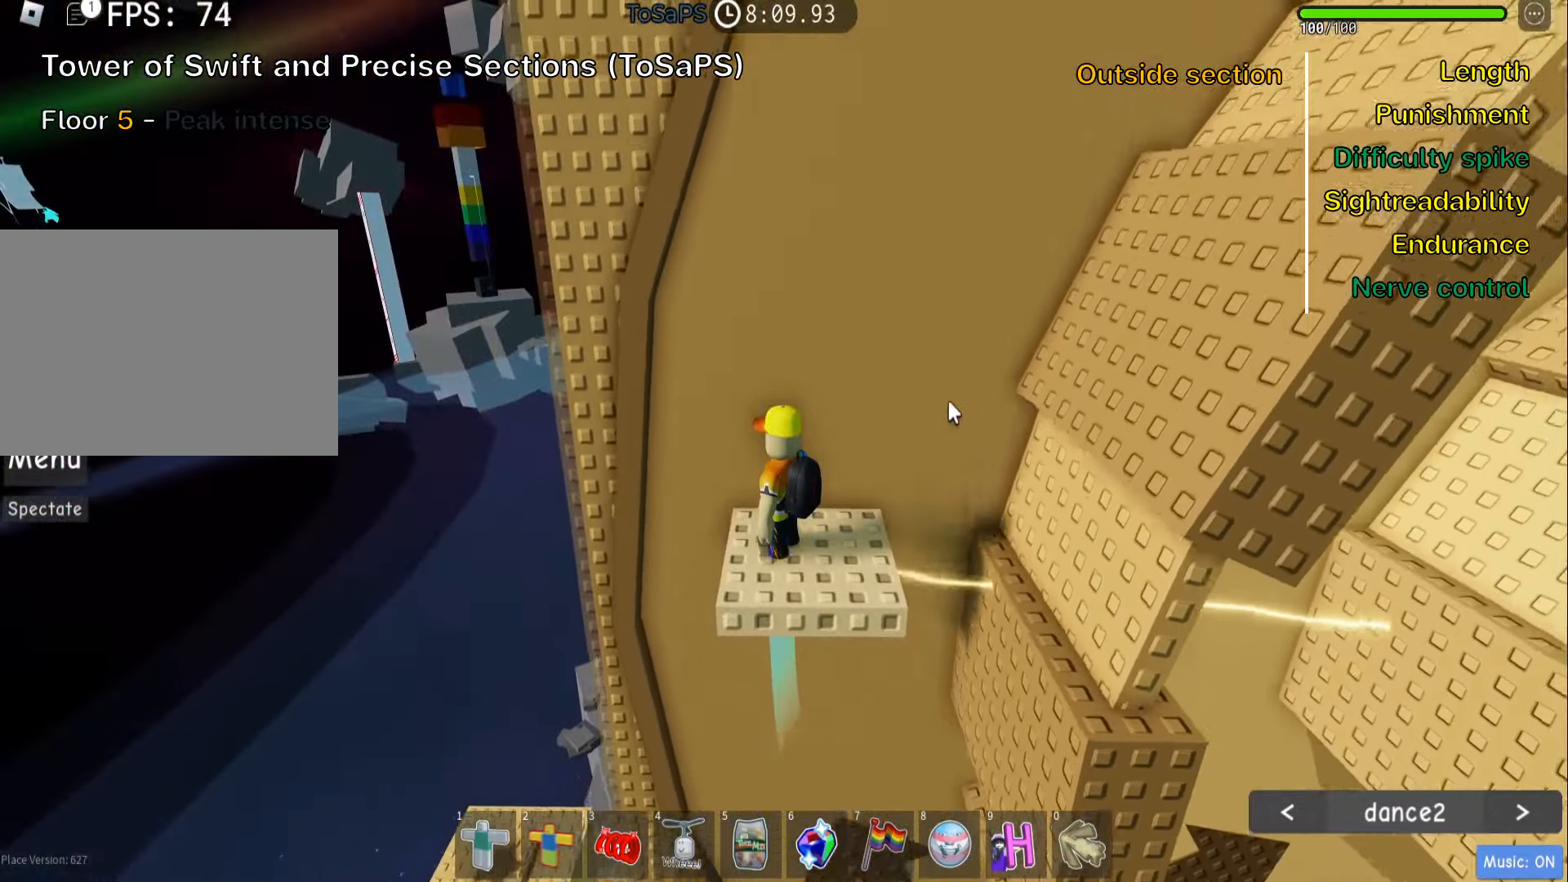
{"keys": ["d"], "events": [[50, "d", "up"], [450, "d", "down"]]}
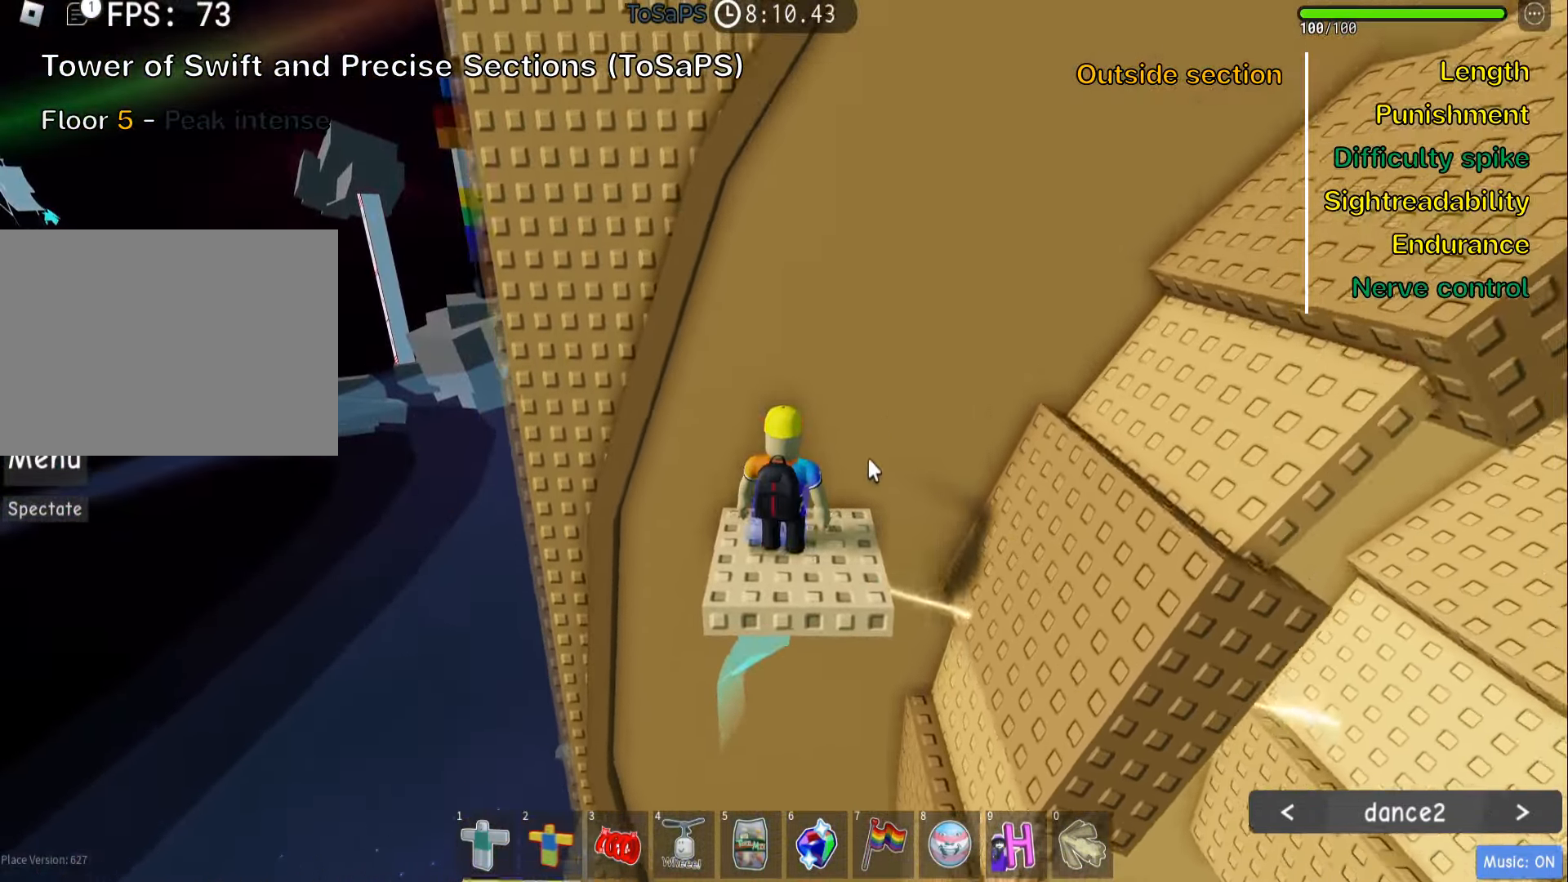
{"keys": [], "events": [[50, "d", "up"], [300, "d", "down"], [367, "d", "up"]]}
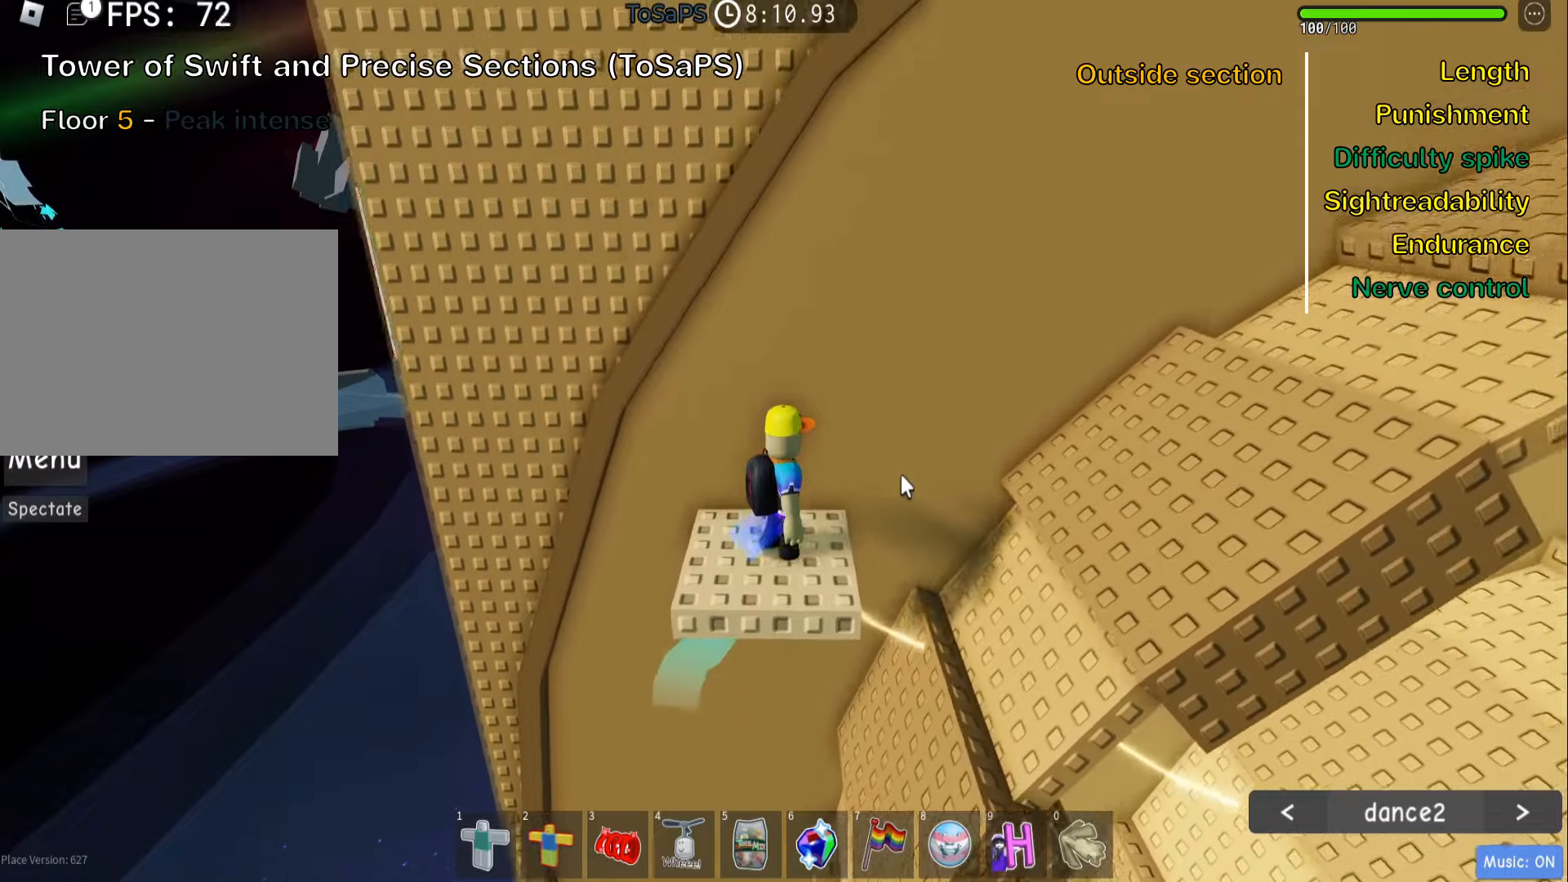
{"keys": ["d"], "events": [[150, "d", "down"], [250, "d", "up"], [417, "d", "down"]]}
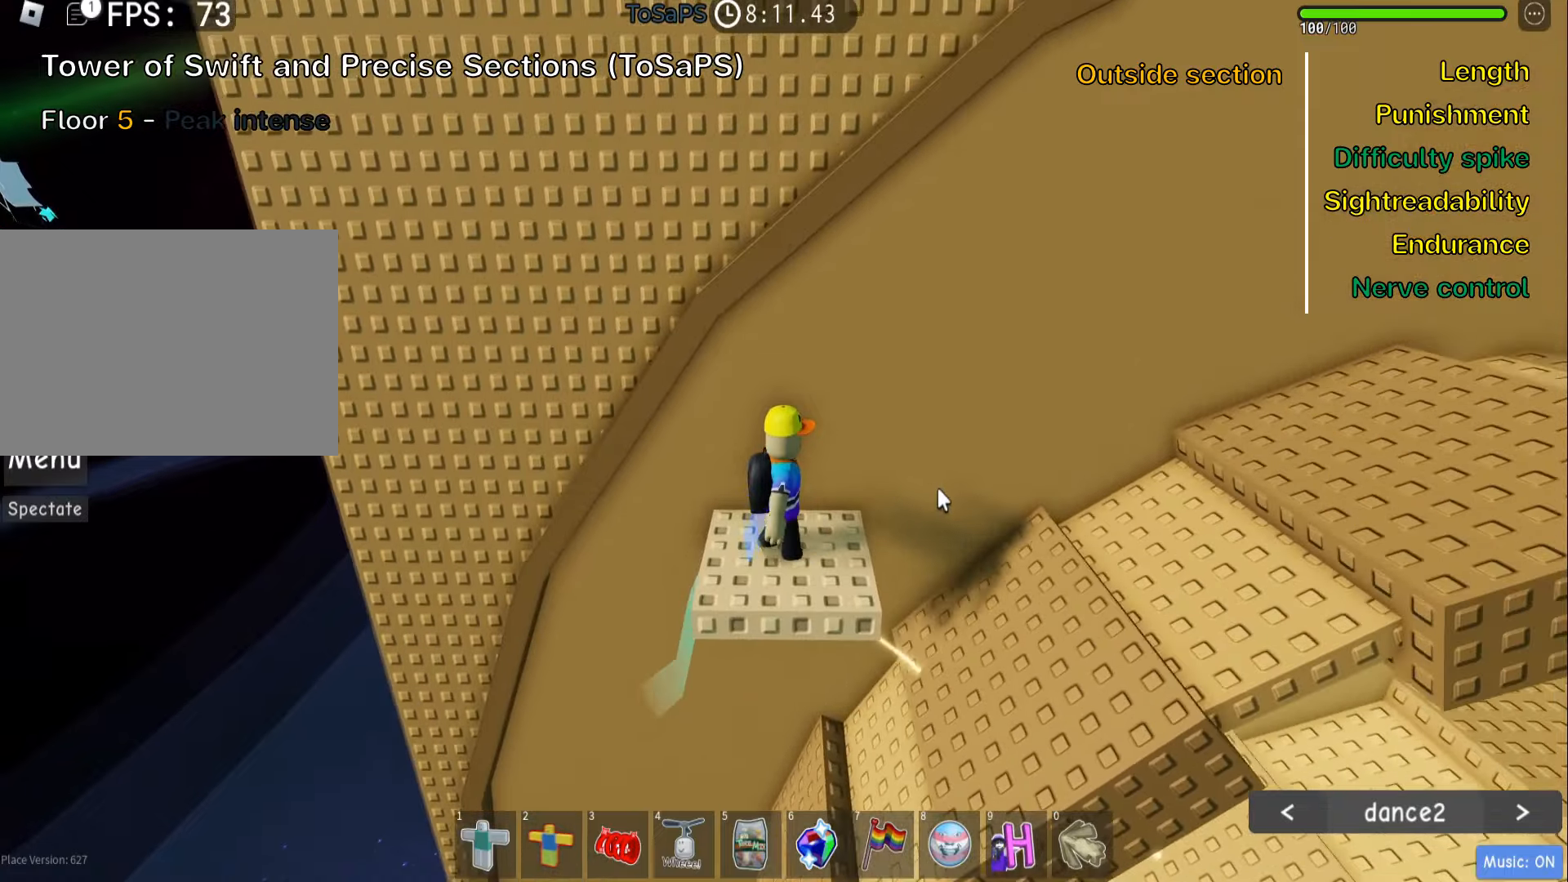
{"keys": ["d"], "events": [[17, "d", "up"], [150, "d", "down"], [250, "d", "up"], [433, "d", "down"]]}
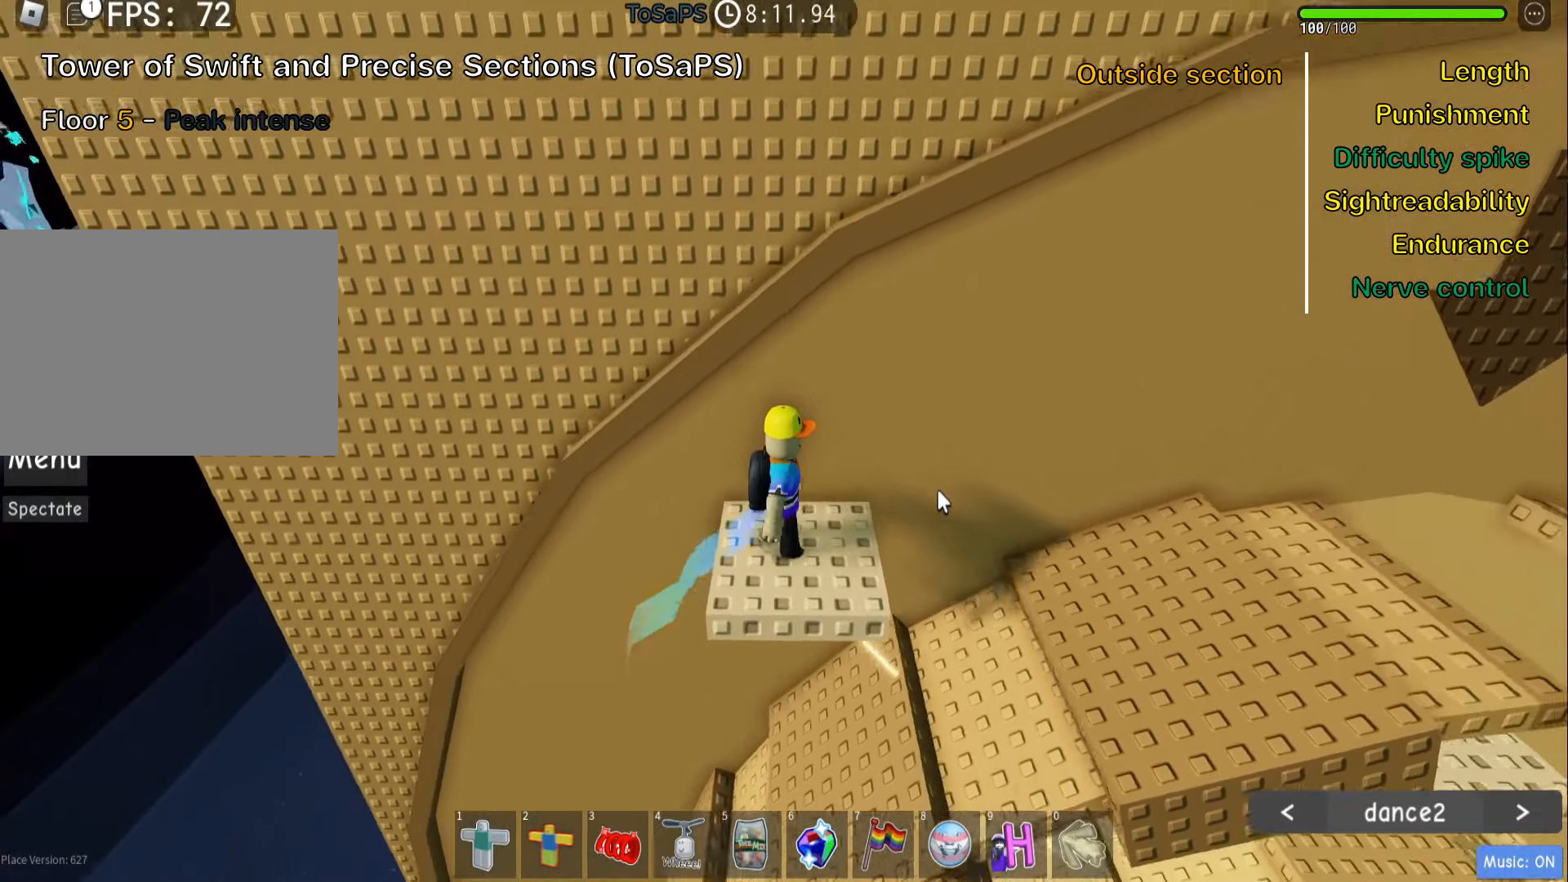
{"keys": ["d"], "events": [[50, "d", "up"], [150, "d", "down"], [267, "d", "up"], [433, "d", "down"]]}
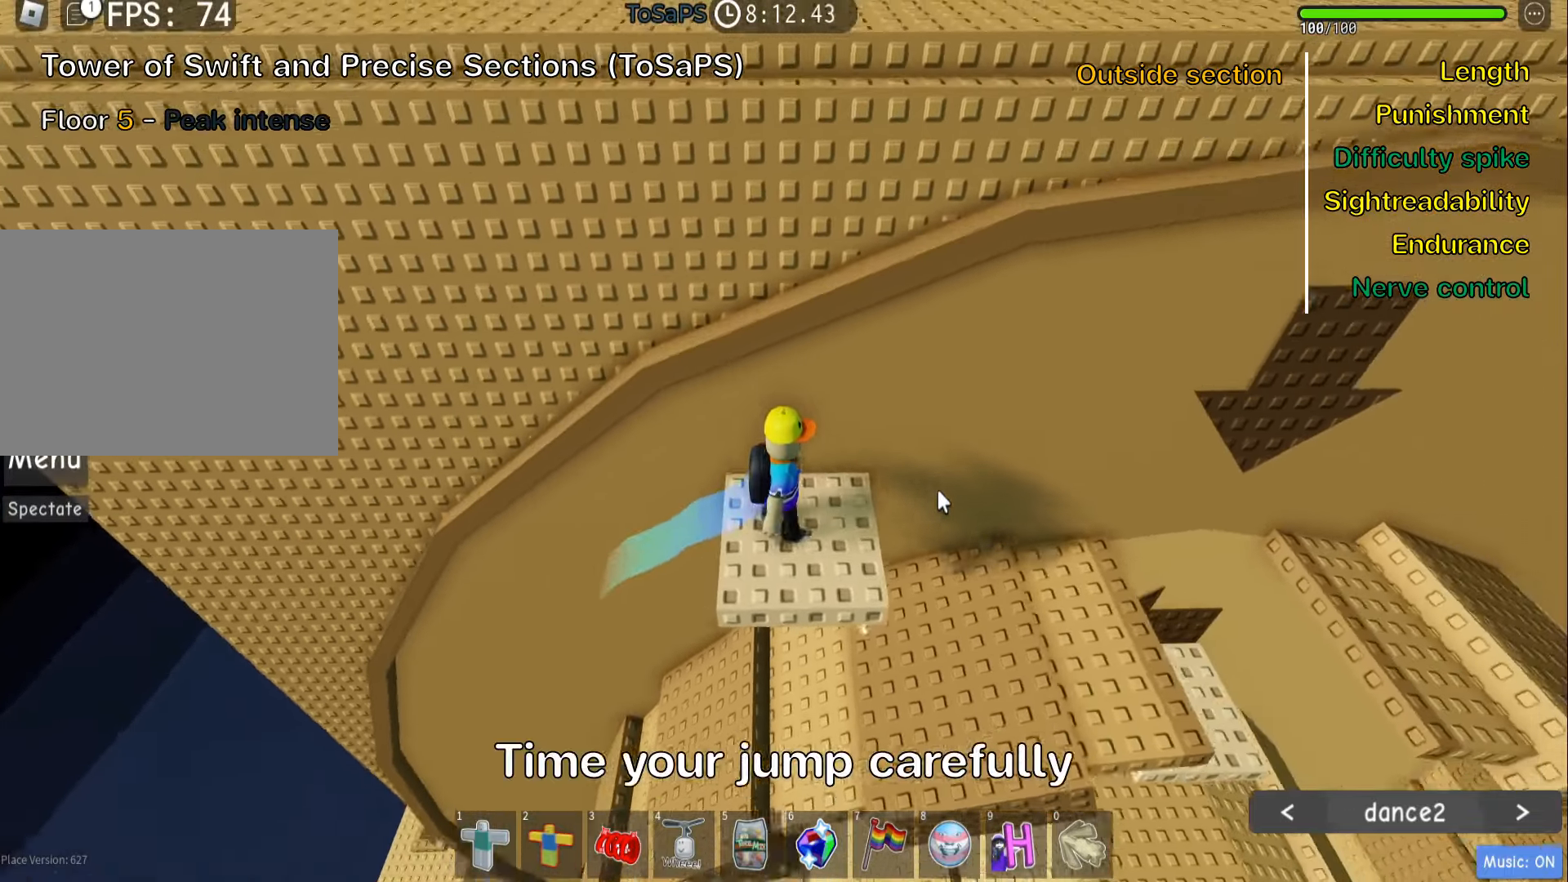
{"keys": ["d"], "events": [[33, "d", "up"], [117, "d", "down"], [217, "d", "up"], [300, "d", "down"], [417, "d", "up"], [500, "d", "down"]]}